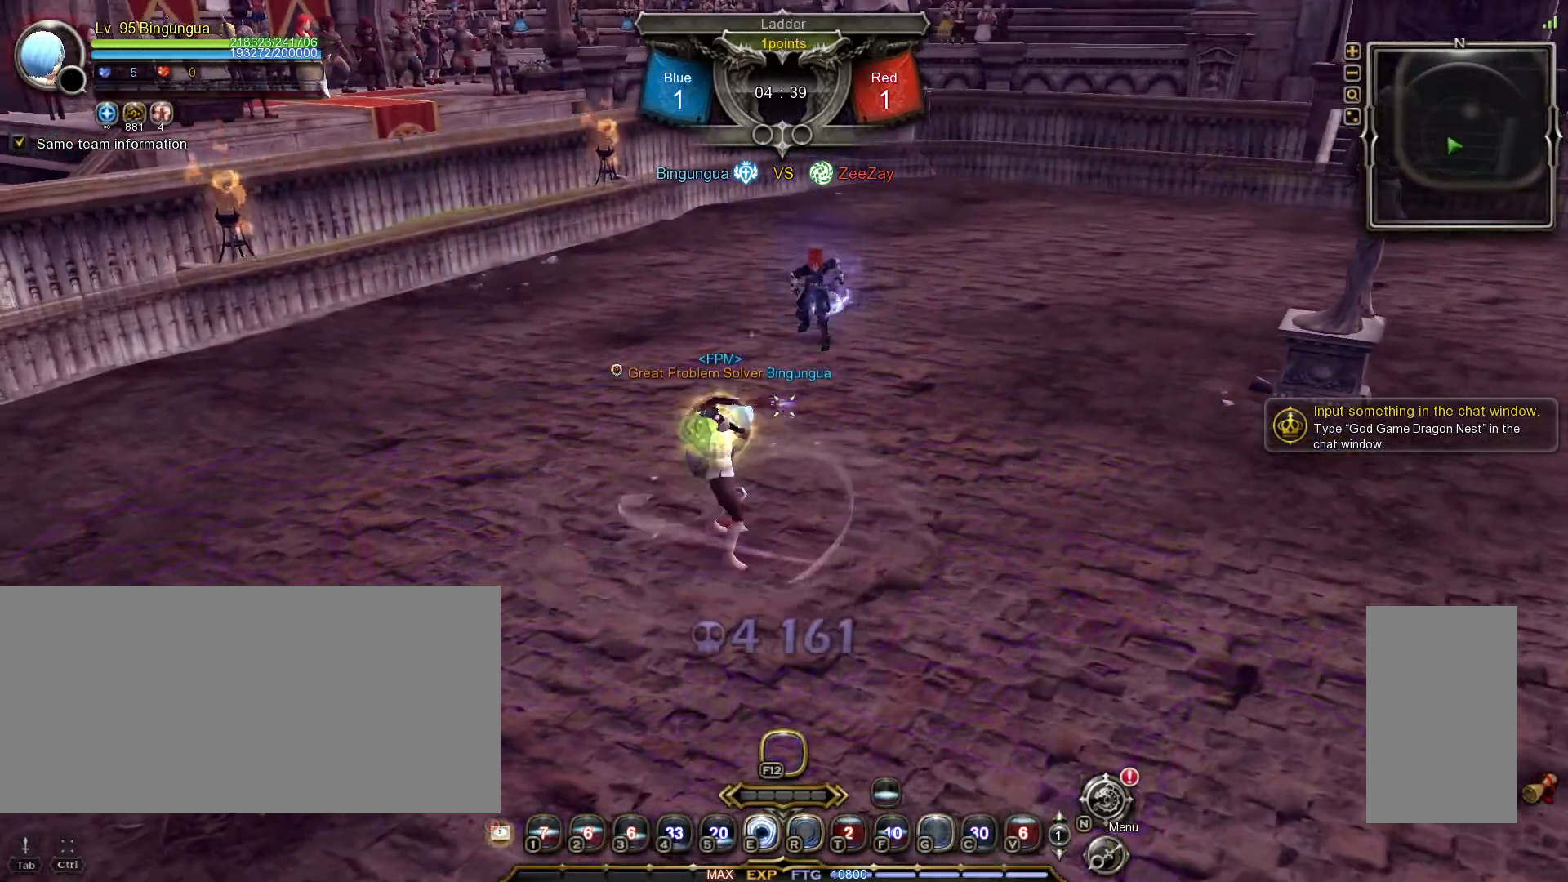
Gameplay with keyboard and mouse; each line is a JSON object with the keys and mouse buttons held at the frame after it. "events" lists presses ("down") and releases ("up") of ".", "/", "0", "1", "2", "3", "4", "5", "6", "7", "8", "9", "a", "alt_l", "alt_r", "b", "backslash", "backspace", "c", "caps_lock", "comma", "ctrl_l", "ctrl_r", "d", "down", "e", "equals", "escape", "f", "f1", "f10", "f11", "f12", "f2", "f3", "f4", "f5", "f6", "f7", "f8", "f9", "g", "h", "i", "j", "k", "l", "lbracket", "left", "m", "minus", "n", "o", "p", "q", "quote", "r", "rbracket", "return", "right", "s", "semicolon", "shift_l", "shift_r", "space", "super_l", "super_r", "t", "tab", "tilde", "u", "up", "v", "w", "x", "y", "z", "mouse_left", "mouse_wheel", "mouse_right", "mouse_mb4" and "mouse_mb5" between this image and that frame as [ms after this image, input, new state], when the widget could be followed in between. "mouse_left", "mouse_wheel", "mouse_right", "mouse_mb4", "mouse_mb5" = the "left", "wheel", "right", "mb4", "mb5" buttons of the "mouse" list. No other keys are recorded. "wheel" means that the mouse wheel is clicked or scrolled. Mouse movement is not recorded.
{"keys": [], "mouse": [], "events": []}
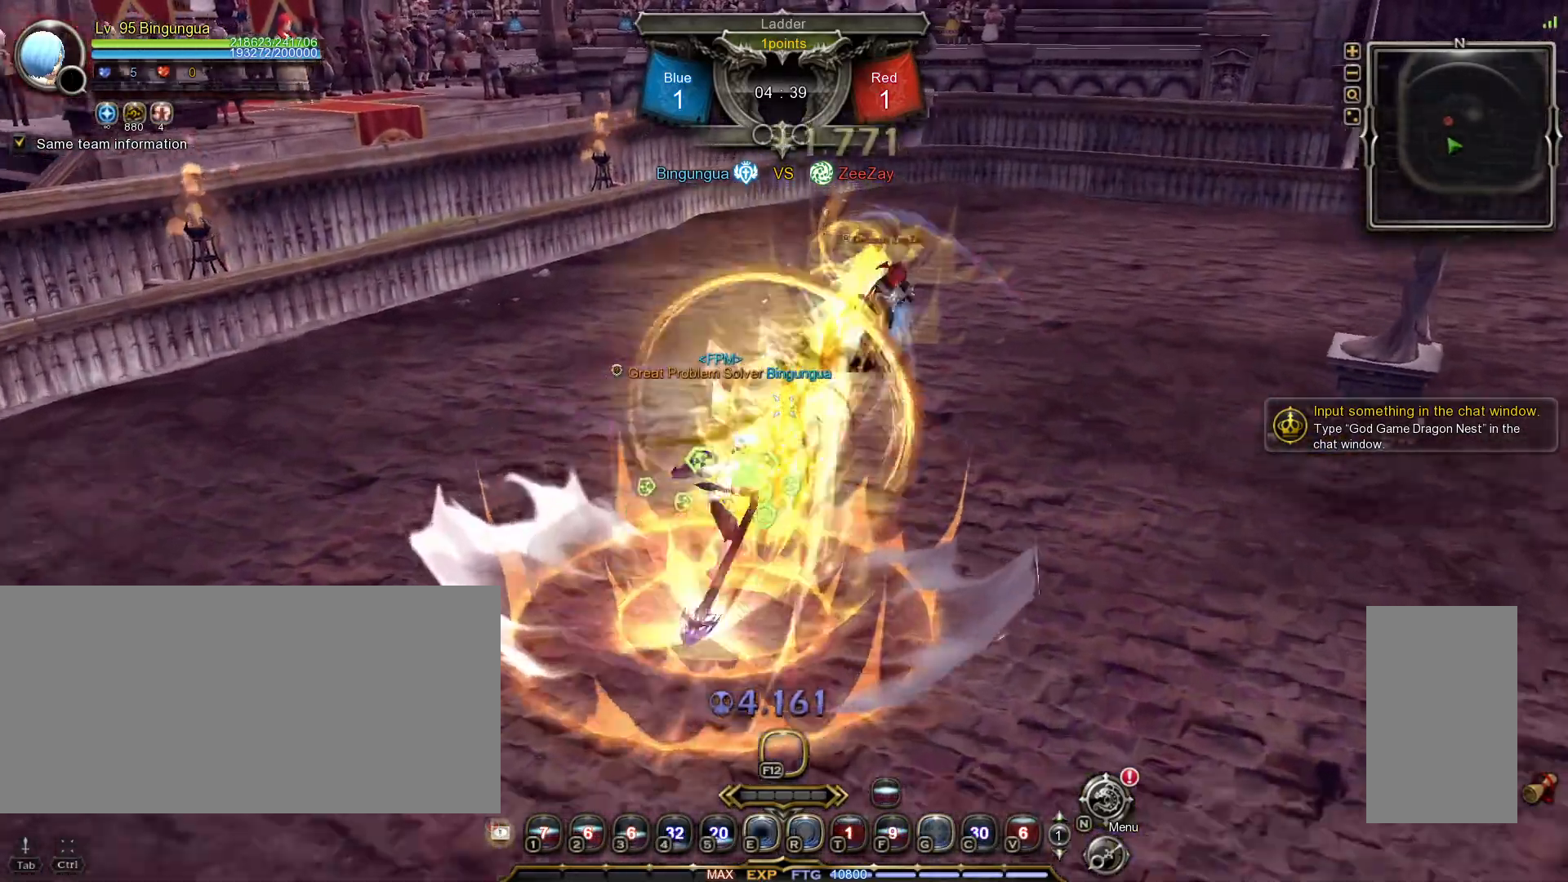
{"keys": [], "mouse": [], "events": [[367, "z", "down"], [450, "z", "up"]]}
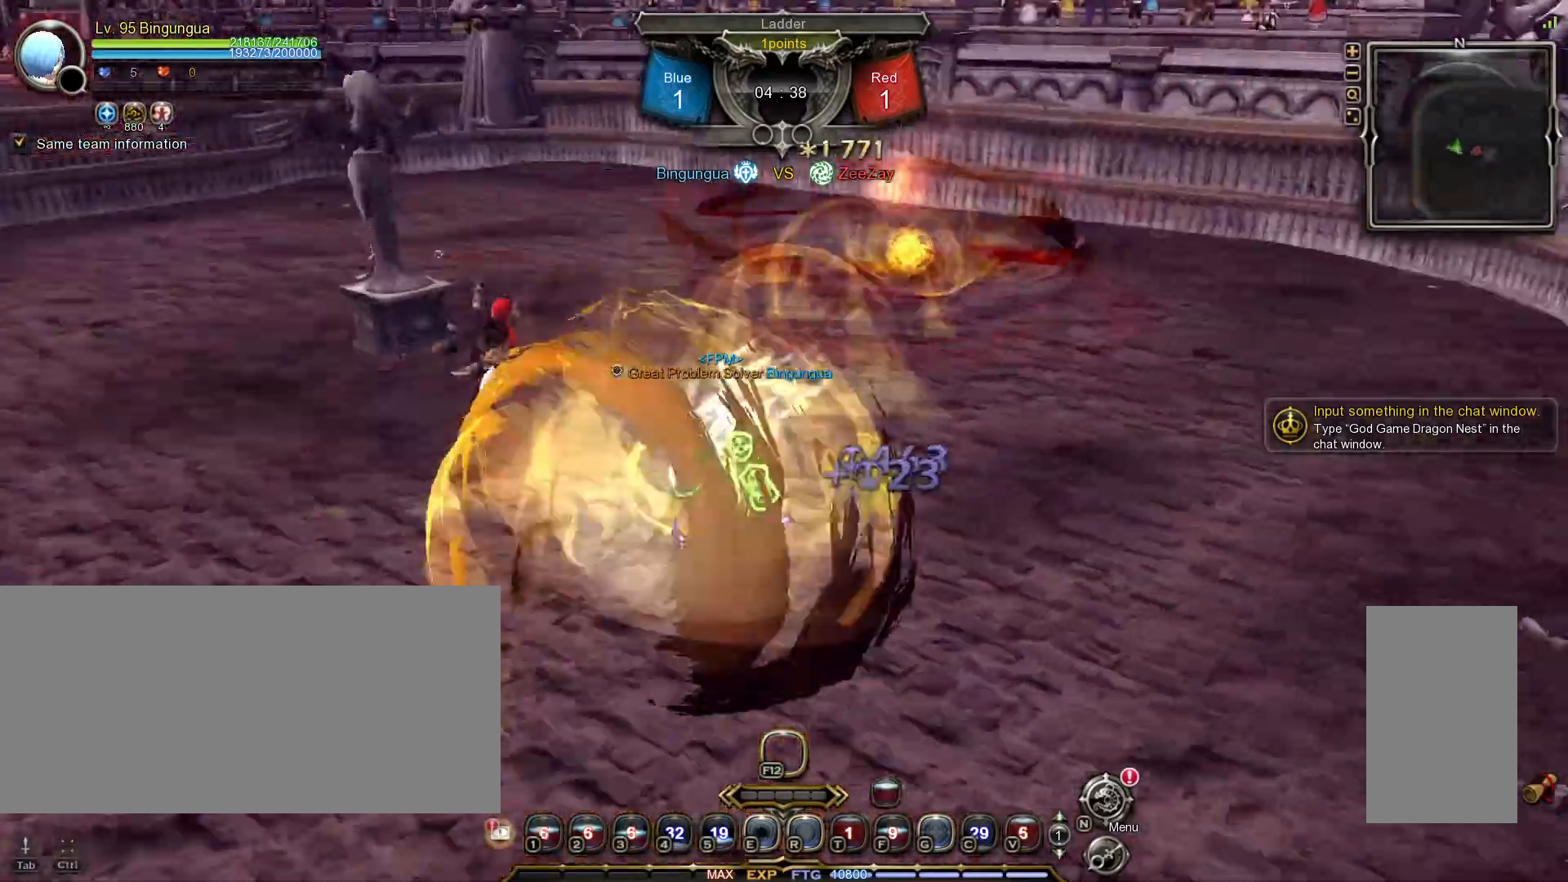
{"keys": [], "mouse": [], "events": [[333, "z", "down"], [433, "z", "up"]]}
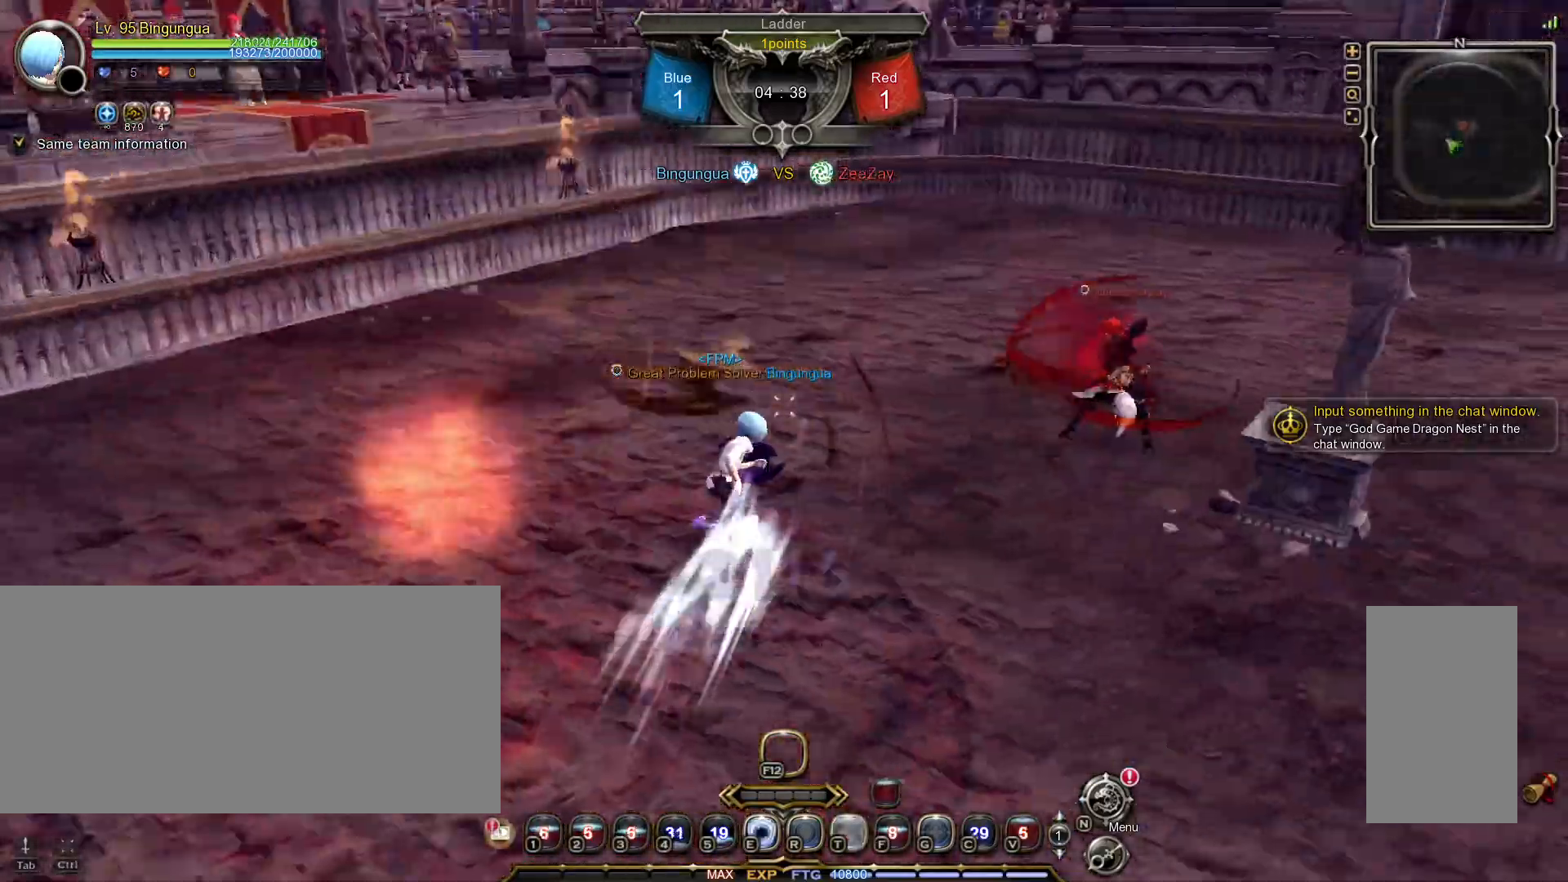
{"keys": ["shift_l", "w"], "mouse": ["left"], "events": [[100, "w", "down"], [167, "shift_l", "down"], [267, "mouse_left", "down"]]}
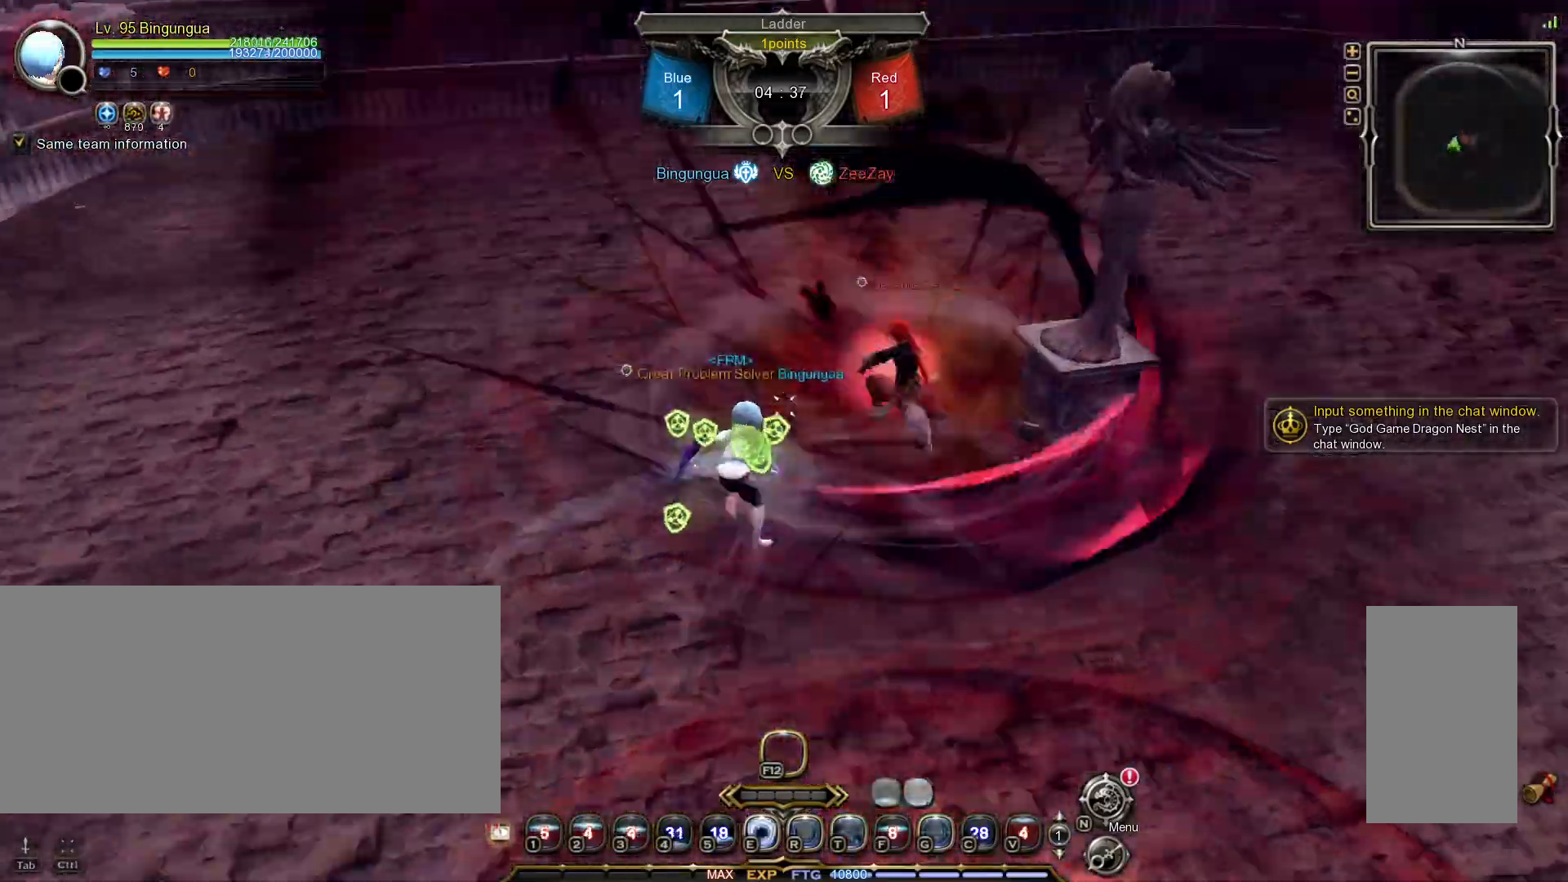
{"keys": [], "mouse": [], "events": [[200, "shift_l", "up"], [200, "w", "up"], [217, "mouse_left", "up"], [267, "e", "down"], [333, "e", "up"]]}
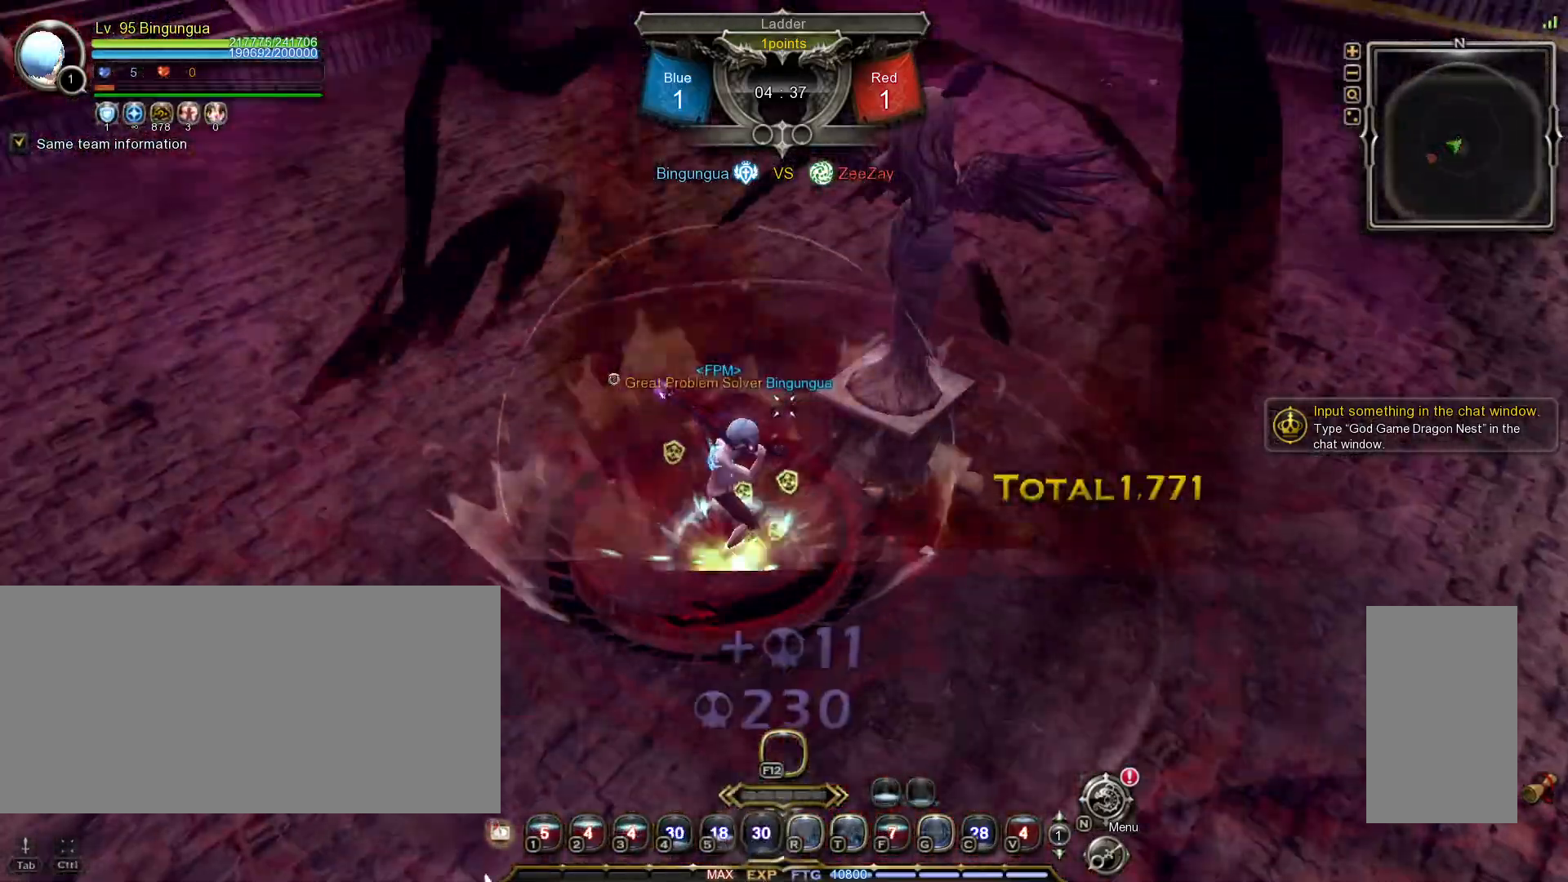
{"keys": [], "mouse": [], "events": [[217, "space", "down"], [267, "space", "up"]]}
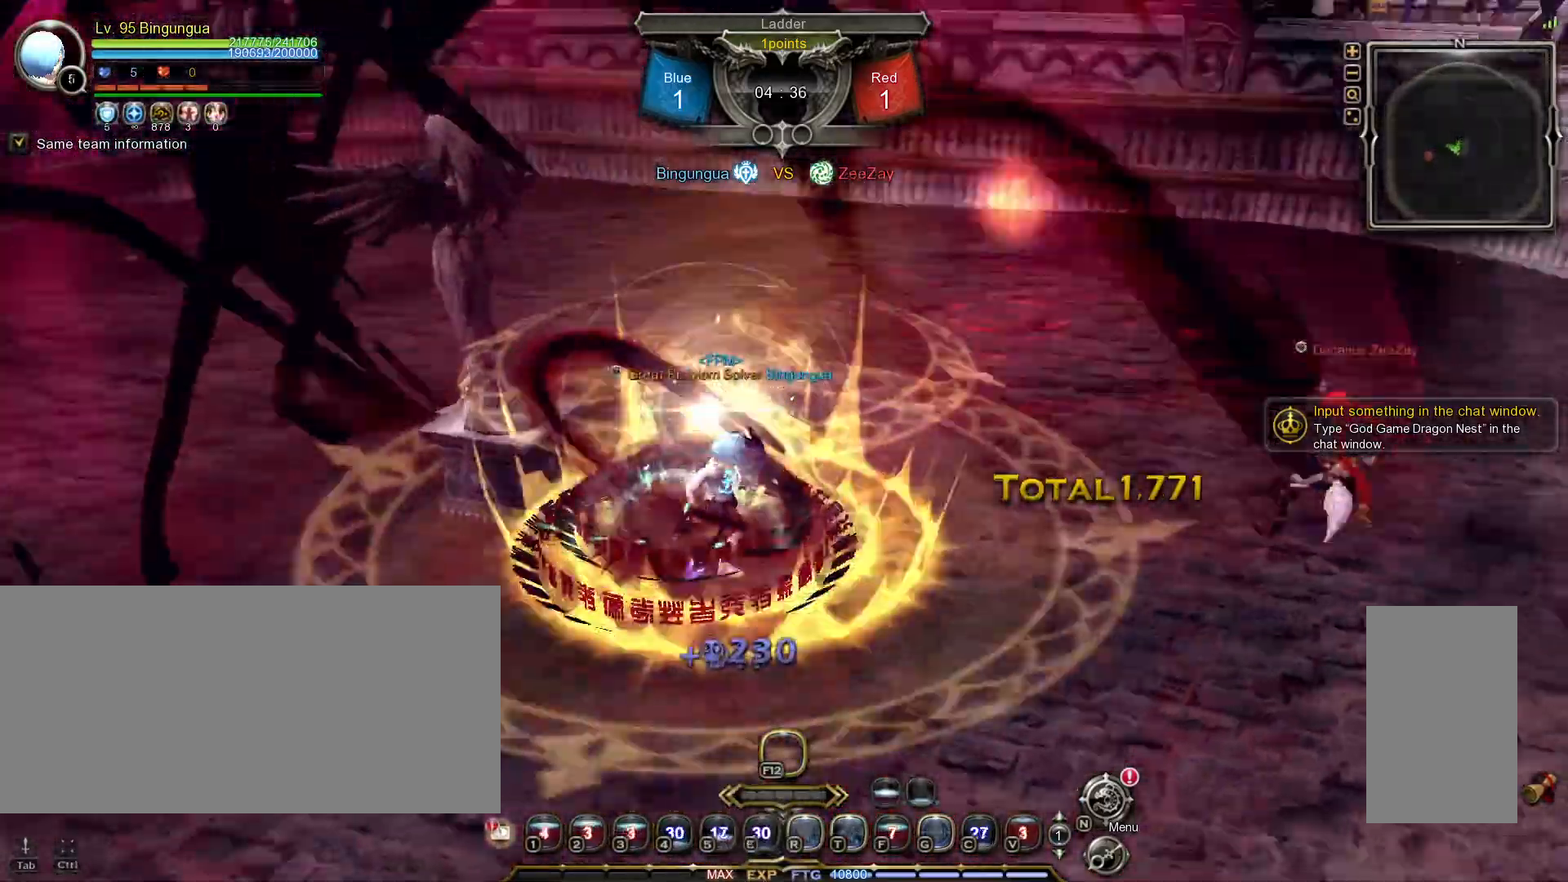
{"keys": [], "mouse": [], "events": []}
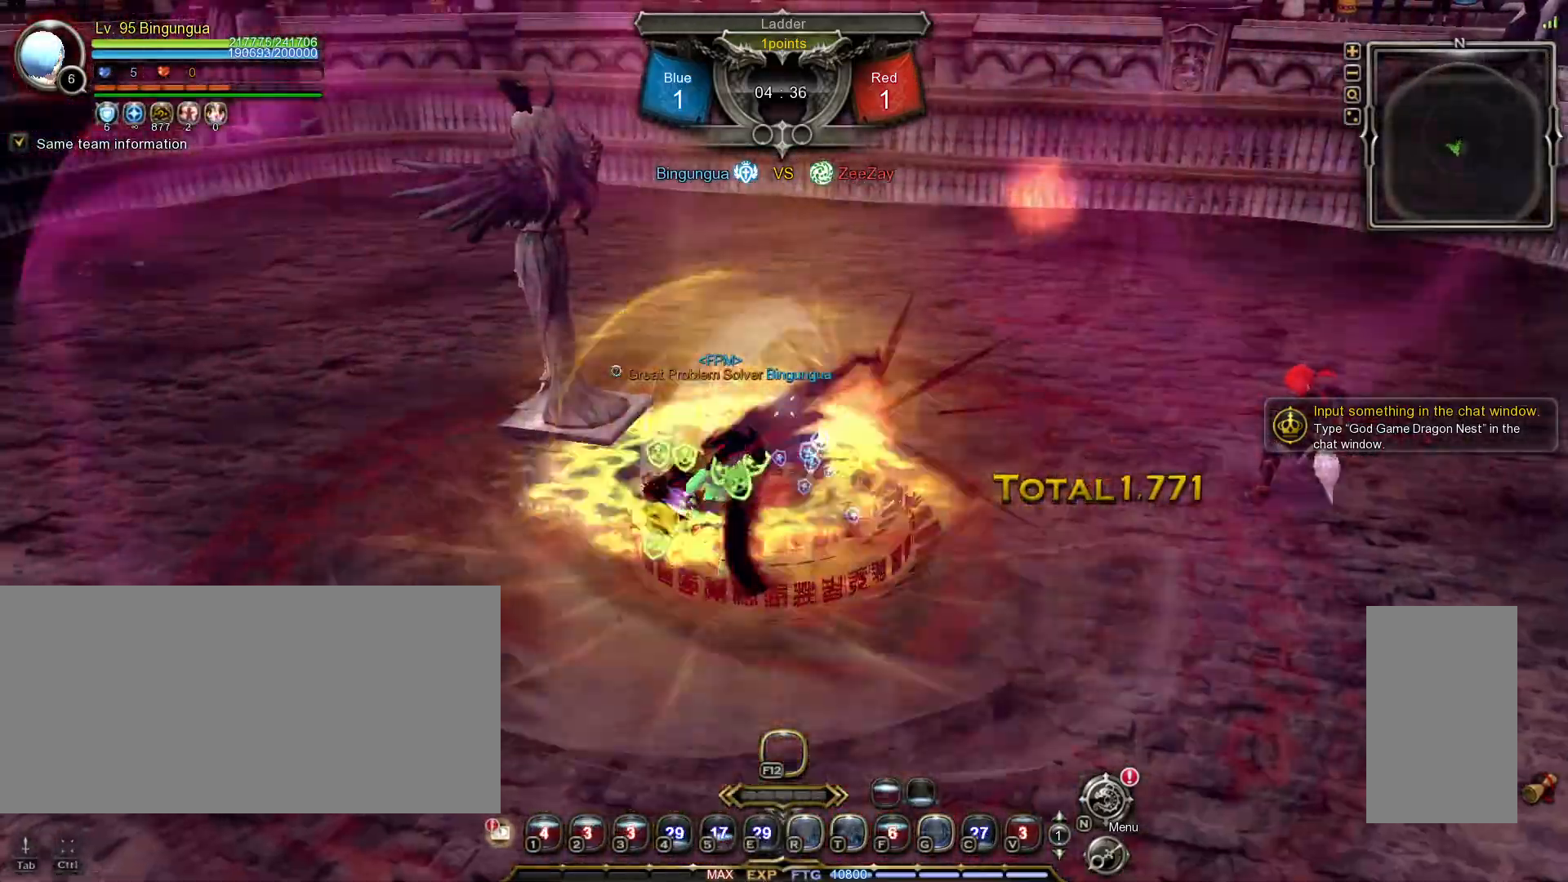
{"keys": [], "mouse": [], "events": []}
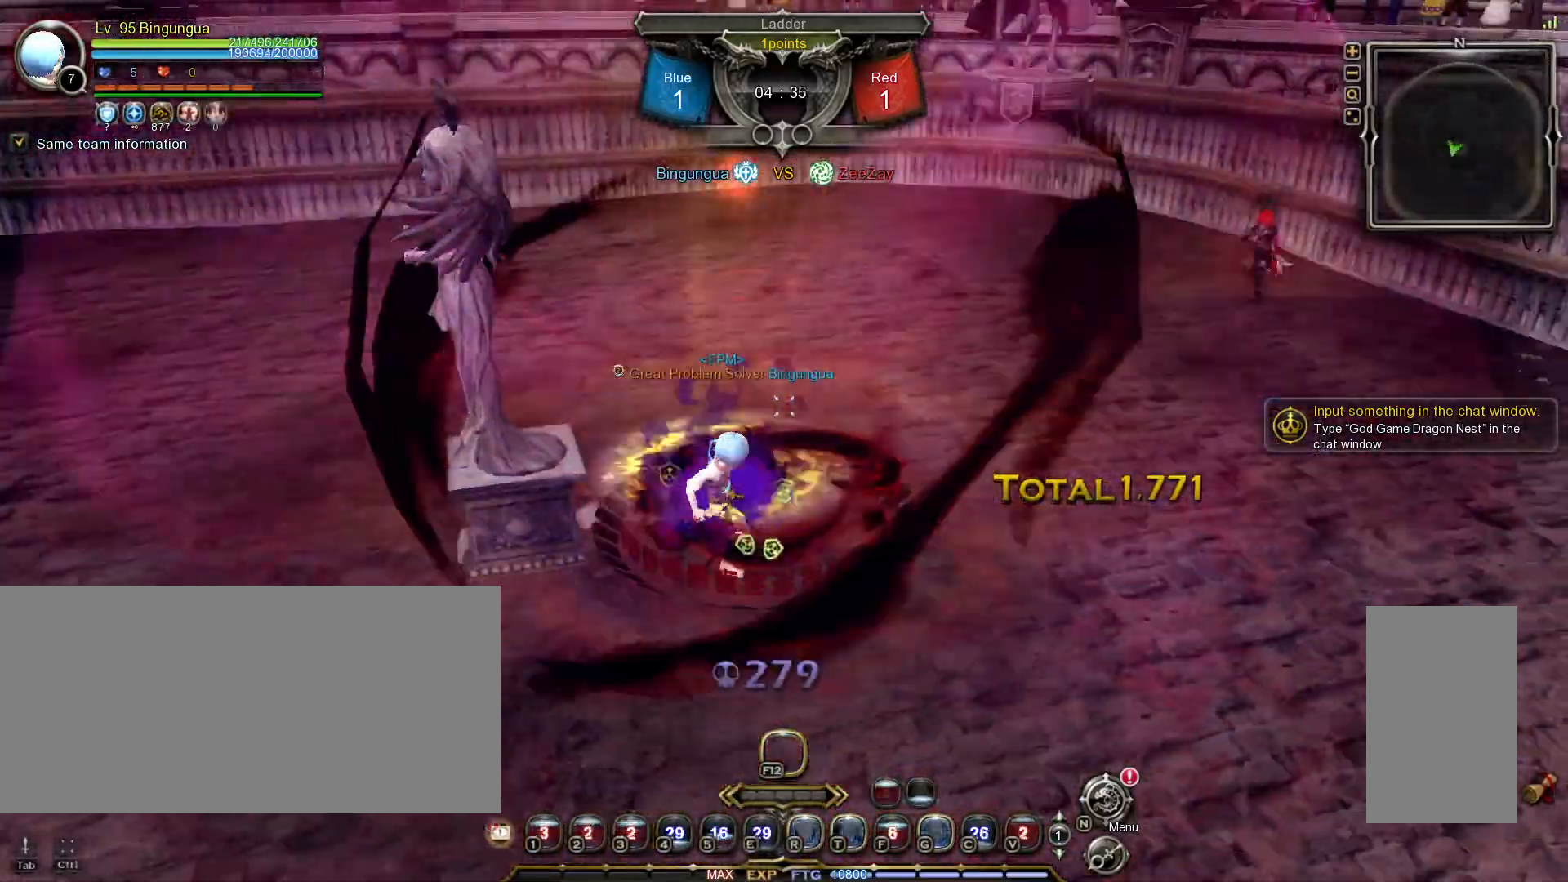
{"keys": ["tilde"], "mouse": [], "events": [[483, "tilde", "down"]]}
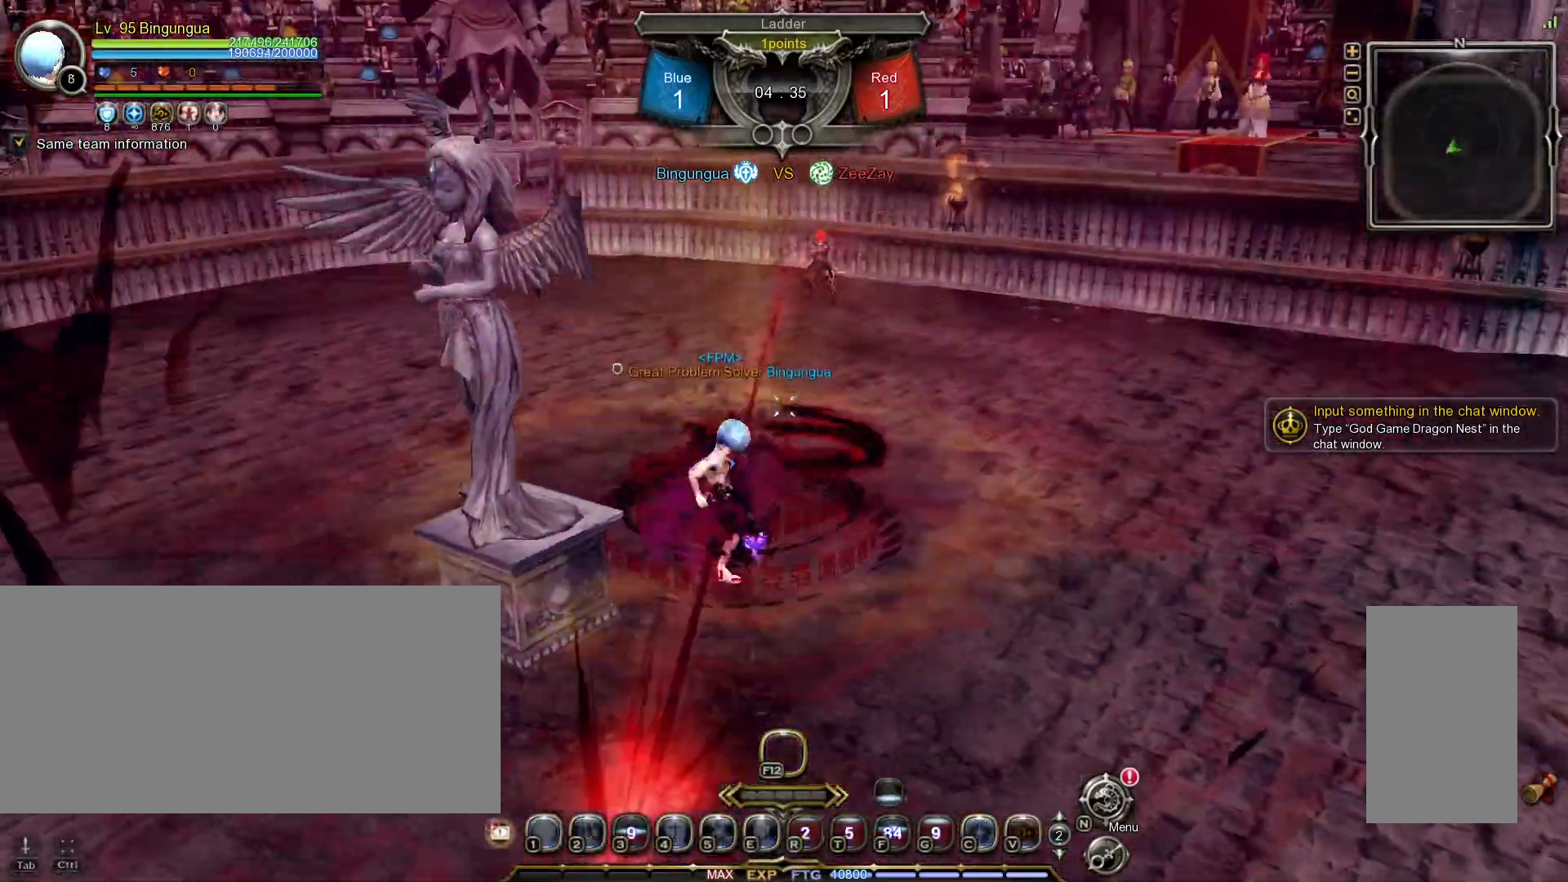
{"keys": [], "mouse": [], "events": [[83, "tilde", "up"]]}
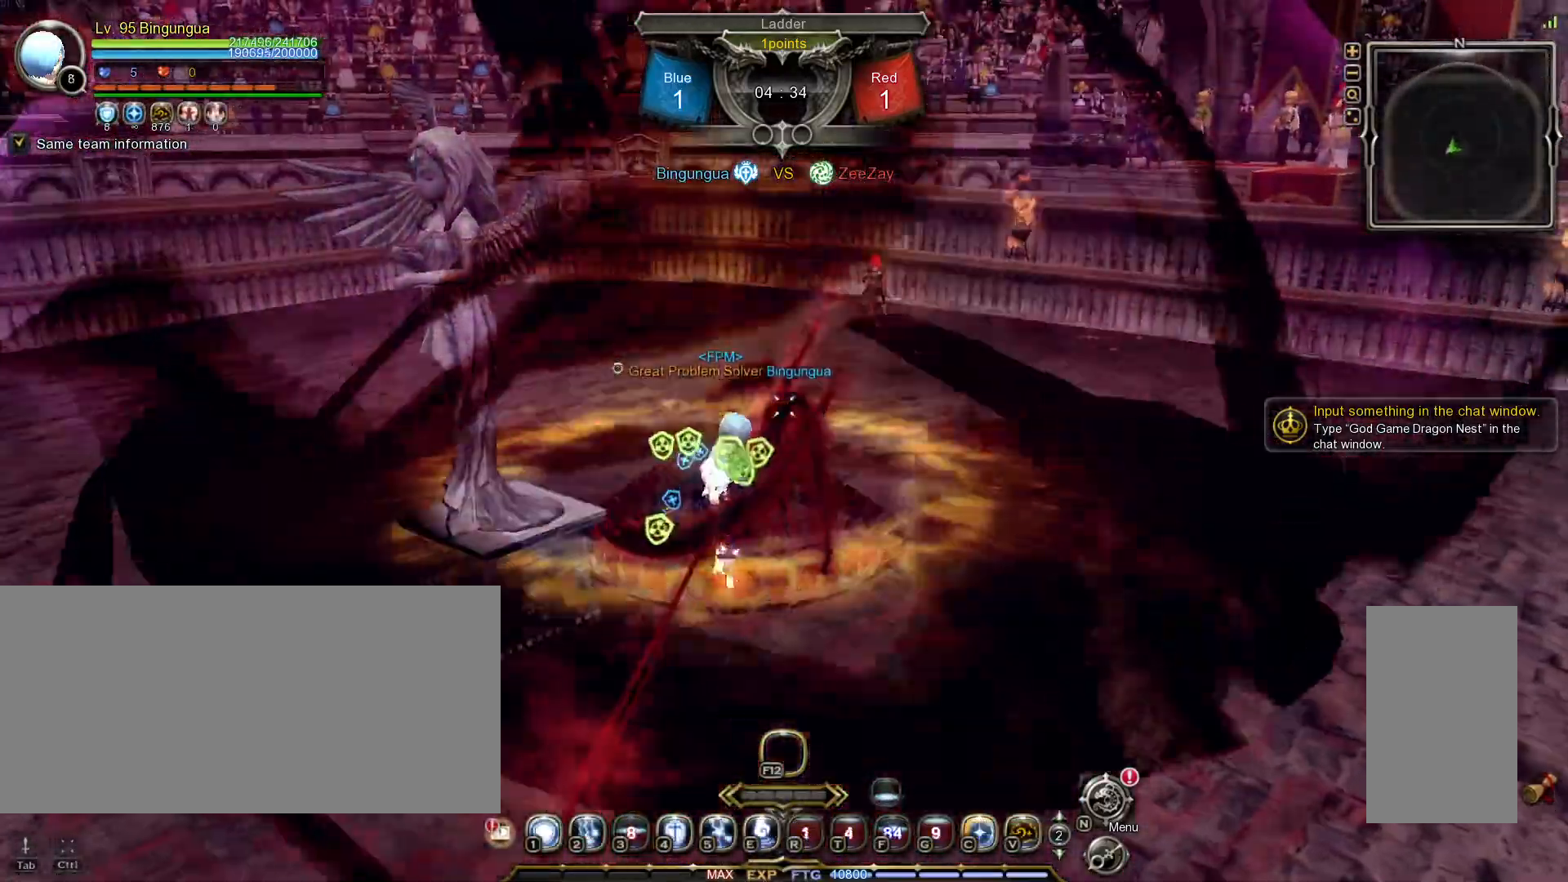
{"keys": [], "mouse": [], "events": []}
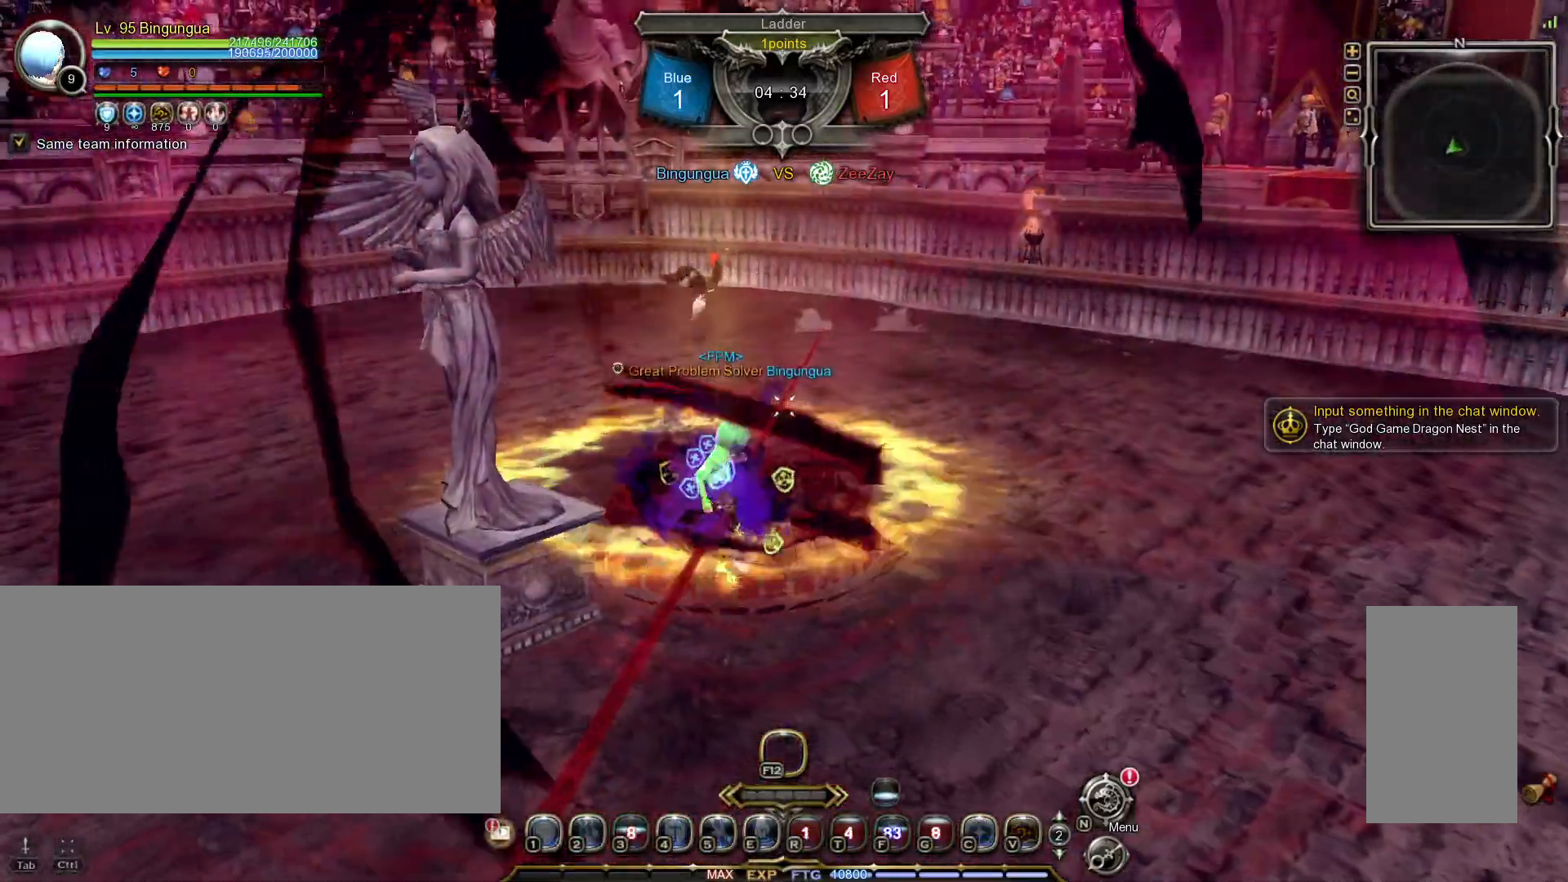
{"keys": [], "mouse": [], "events": []}
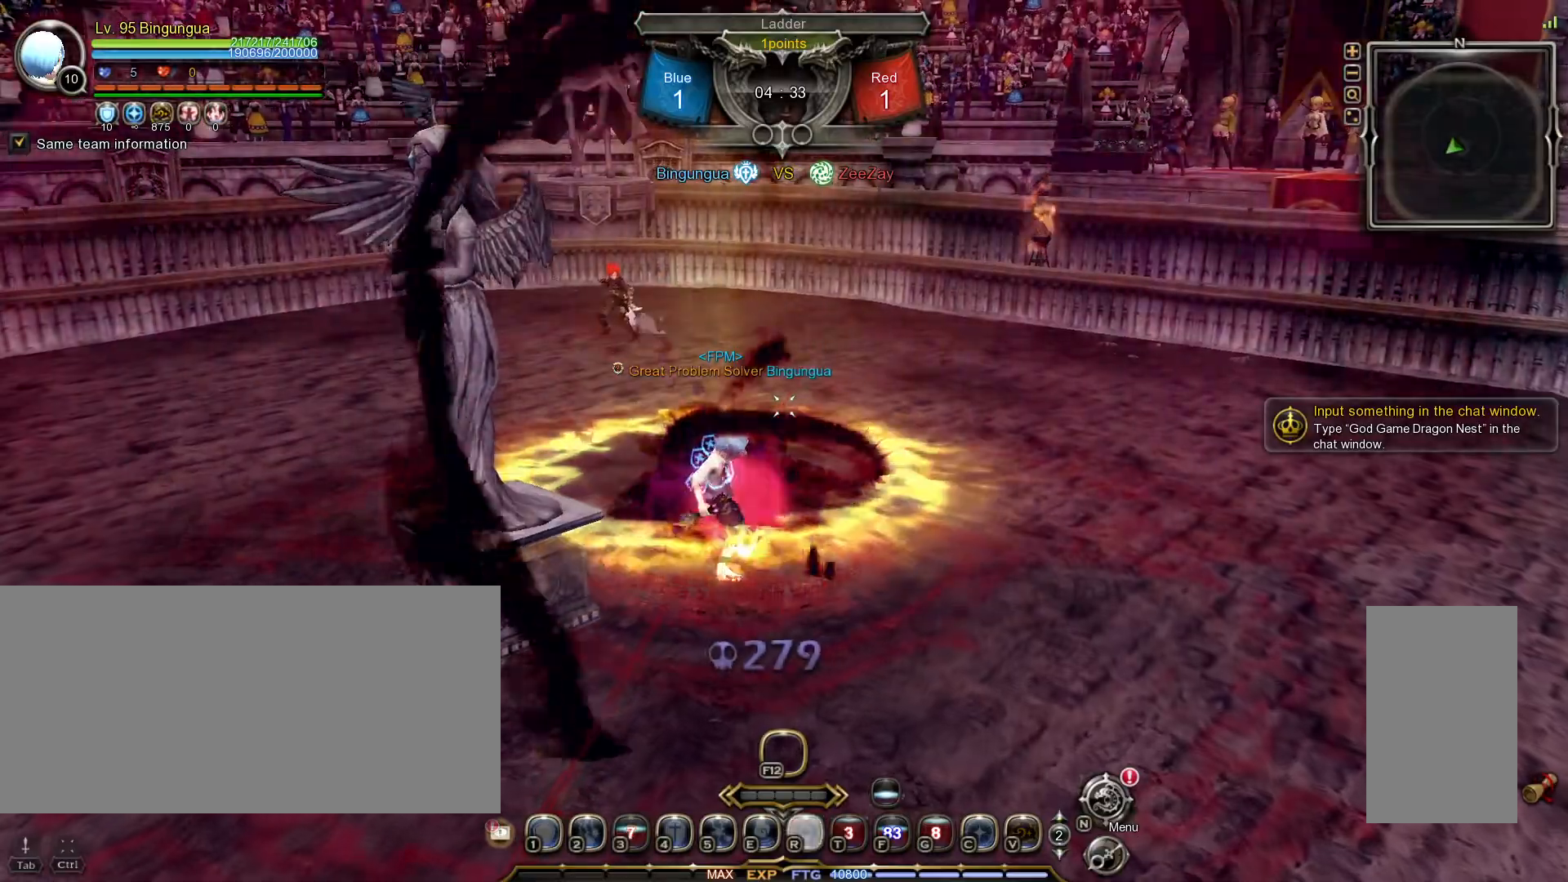
{"keys": [], "mouse": [], "events": [[267, "4", "down"], [350, "4", "up"]]}
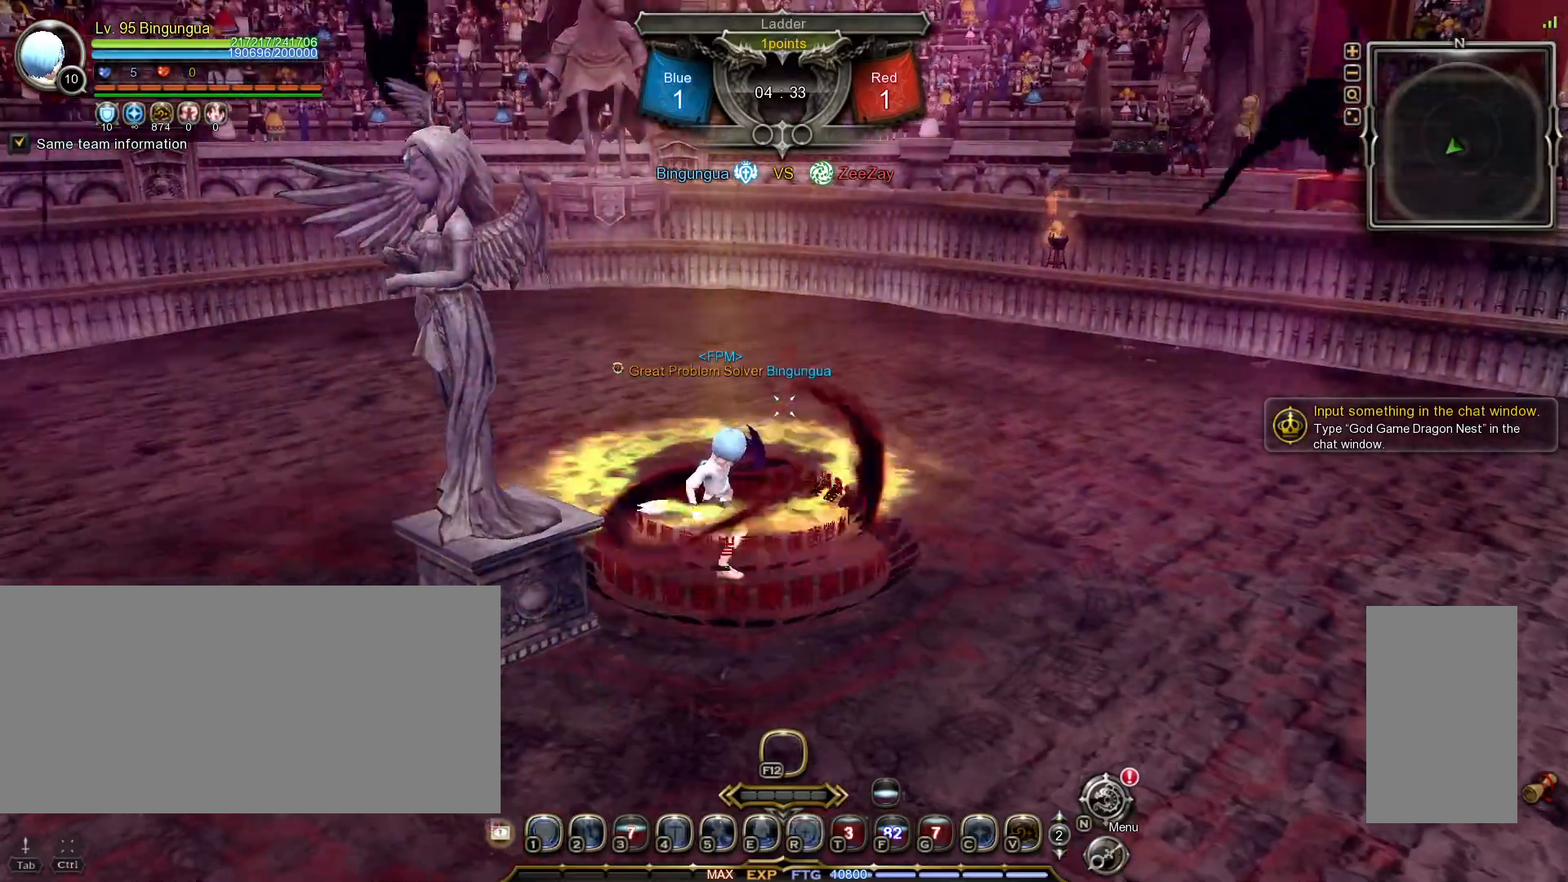
{"keys": [], "mouse": [], "events": []}
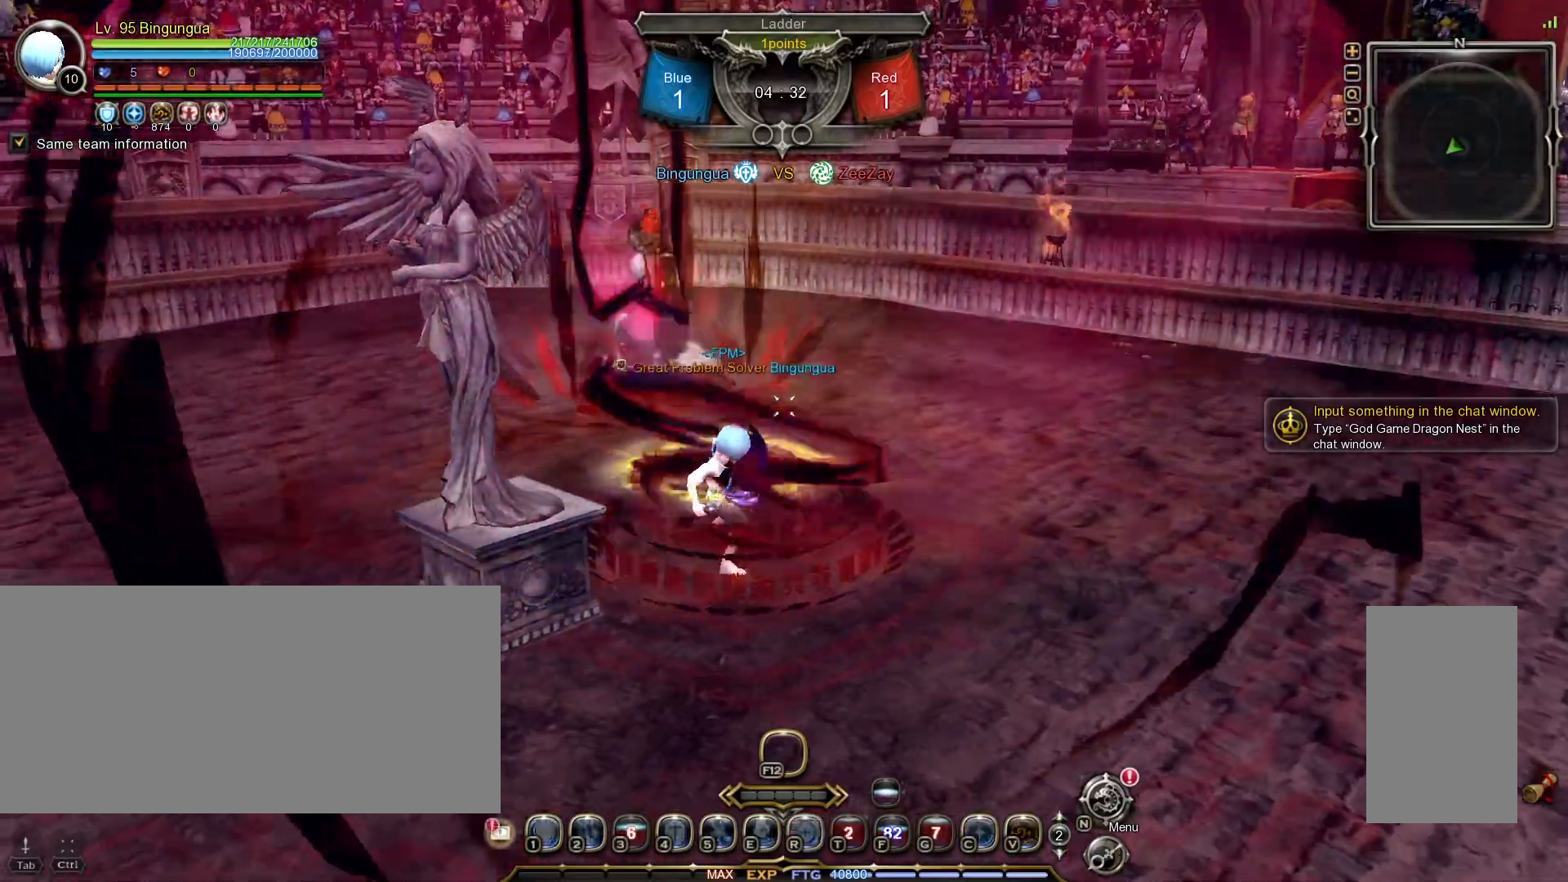
{"keys": ["4"], "mouse": [], "events": [[317, "4", "down"], [383, "4", "up"], [450, "4", "down"]]}
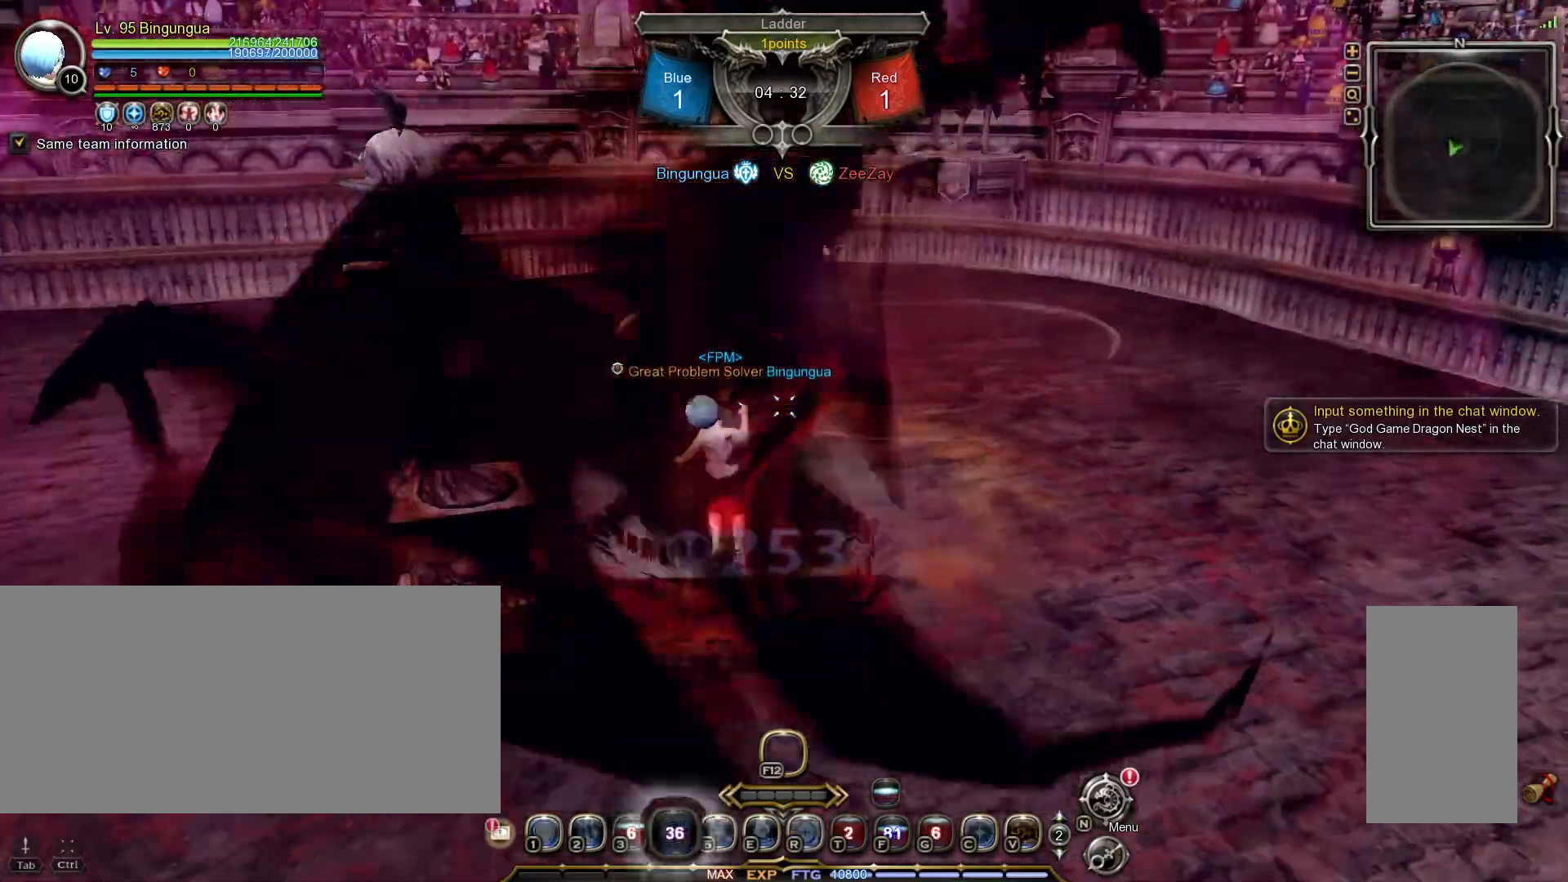
{"keys": [], "mouse": [], "events": [[17, "4", "up"], [83, "4", "down"], [150, "4", "up"], [333, "tilde", "down"], [417, "tilde", "up"]]}
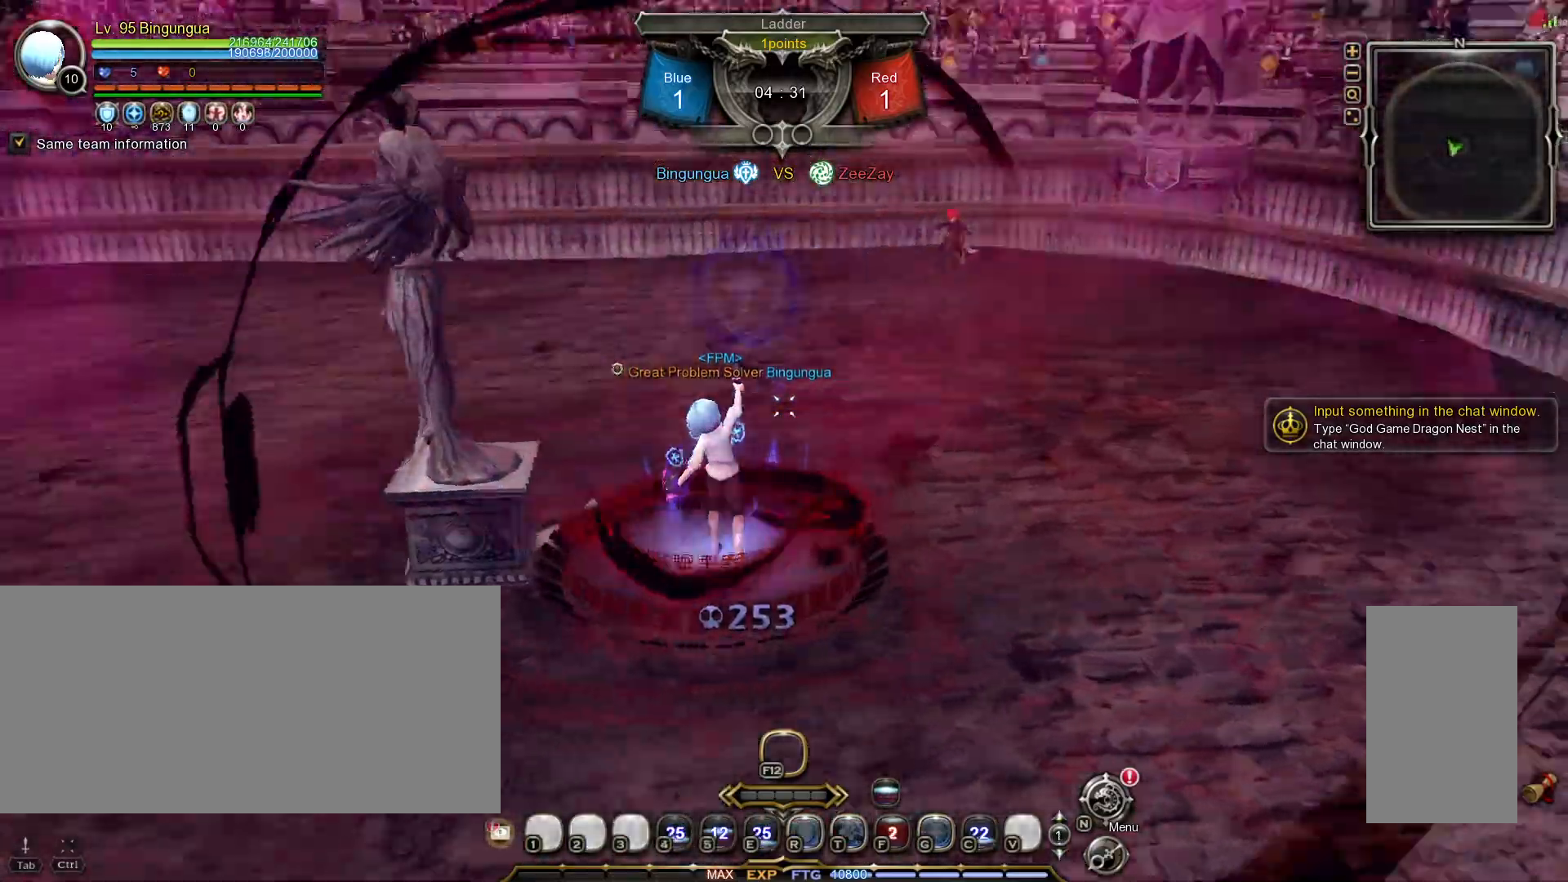
{"keys": ["shift_l", "w"], "mouse": [], "events": [[17, "w", "down"], [50, "shift_l", "down"]]}
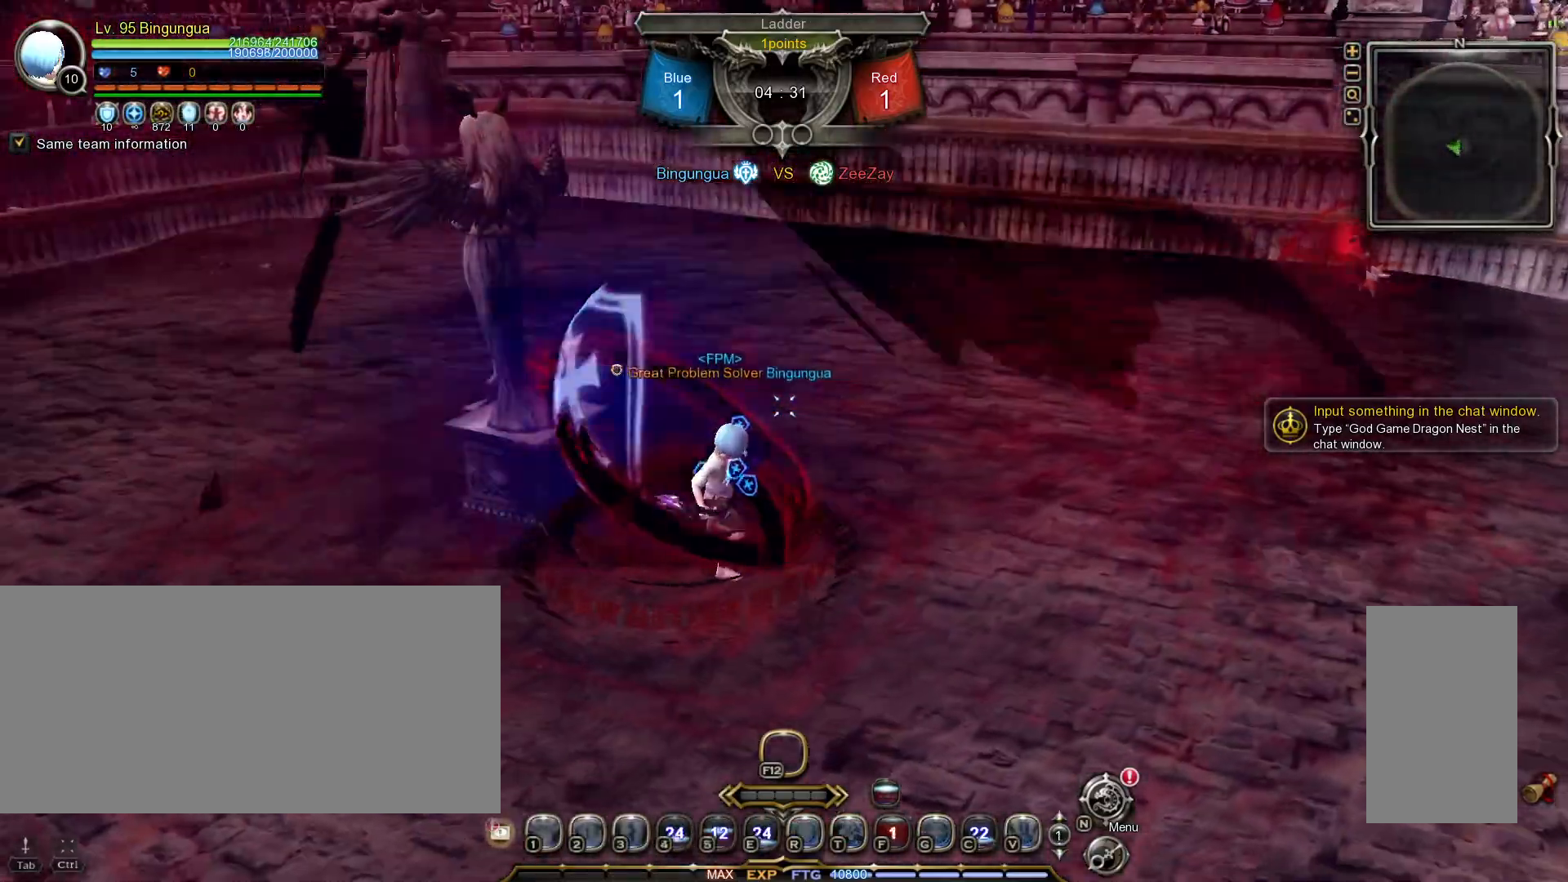
{"keys": ["w"], "mouse": [], "events": [[417, "shift_l", "up"]]}
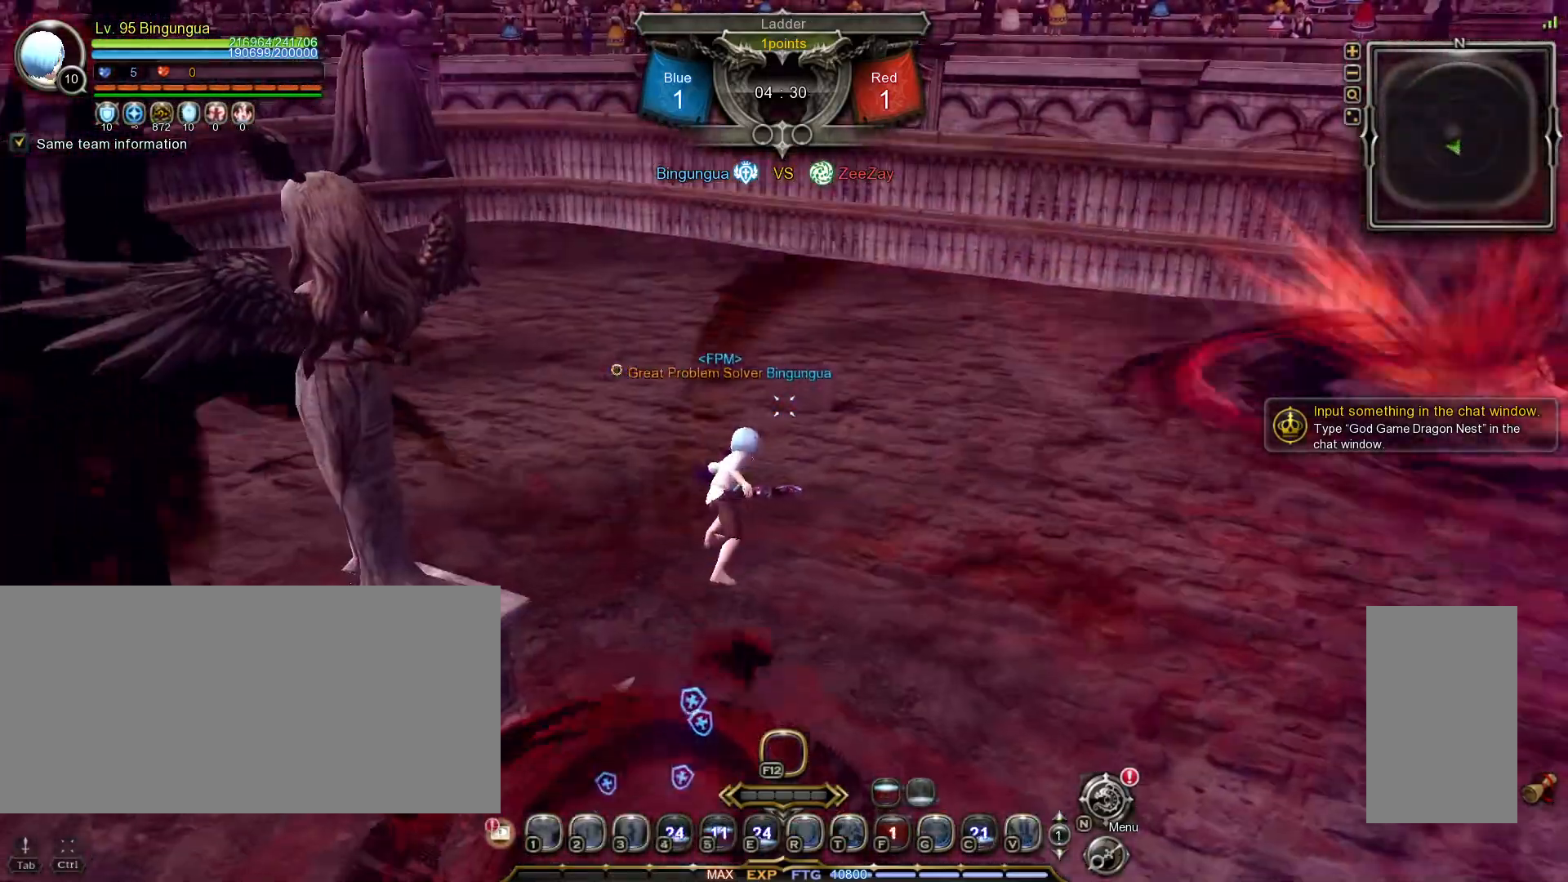
{"keys": ["a", "w"], "mouse": [], "events": [[83, "a", "down"]]}
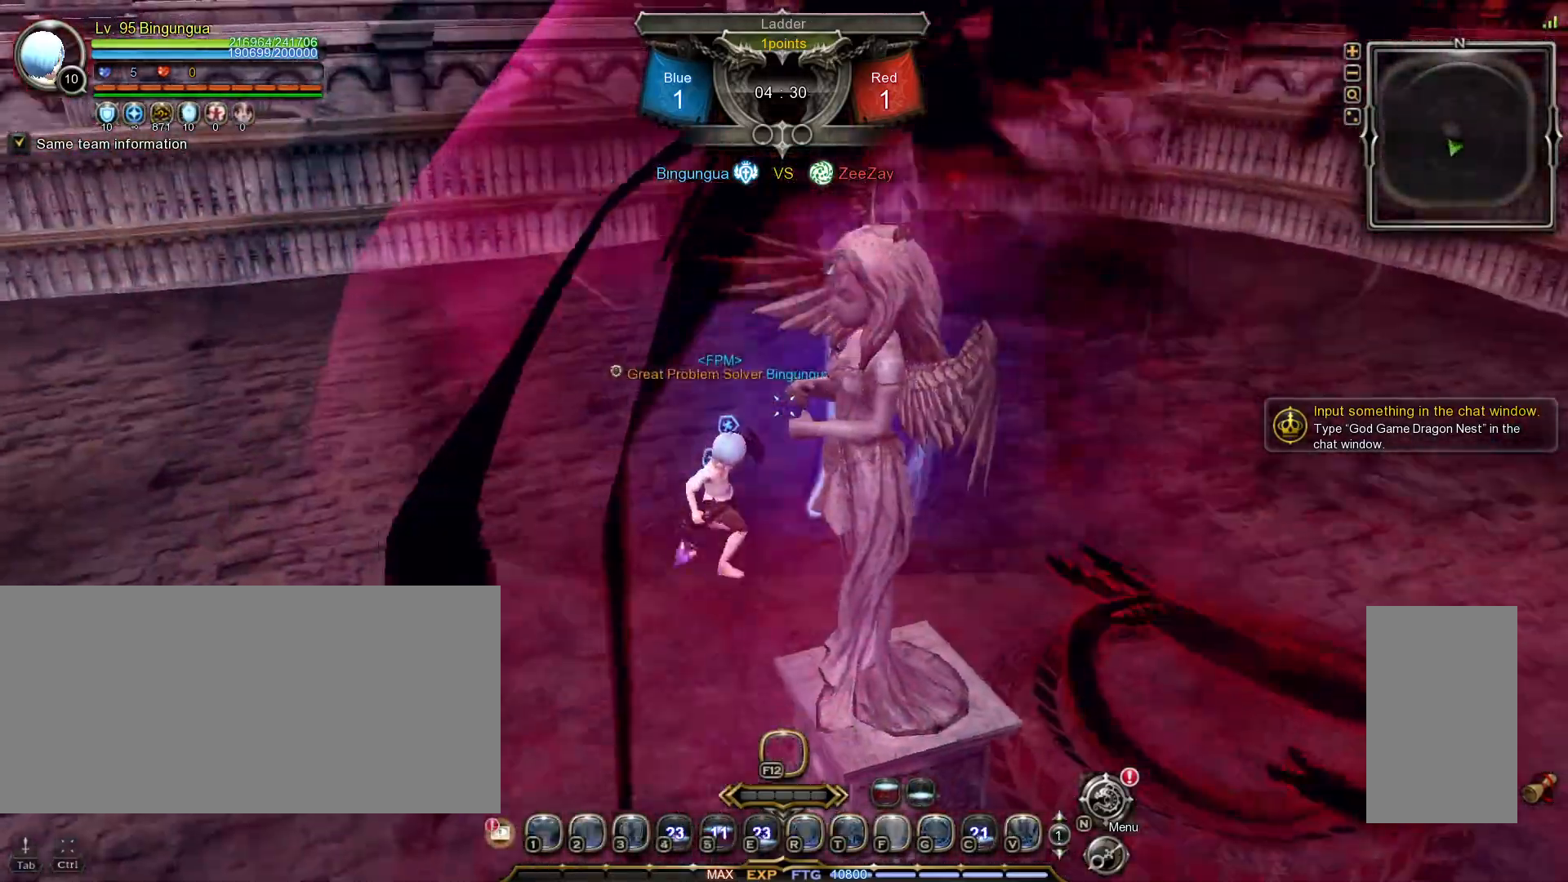
{"keys": ["a"], "mouse": [], "events": [[183, "w", "up"]]}
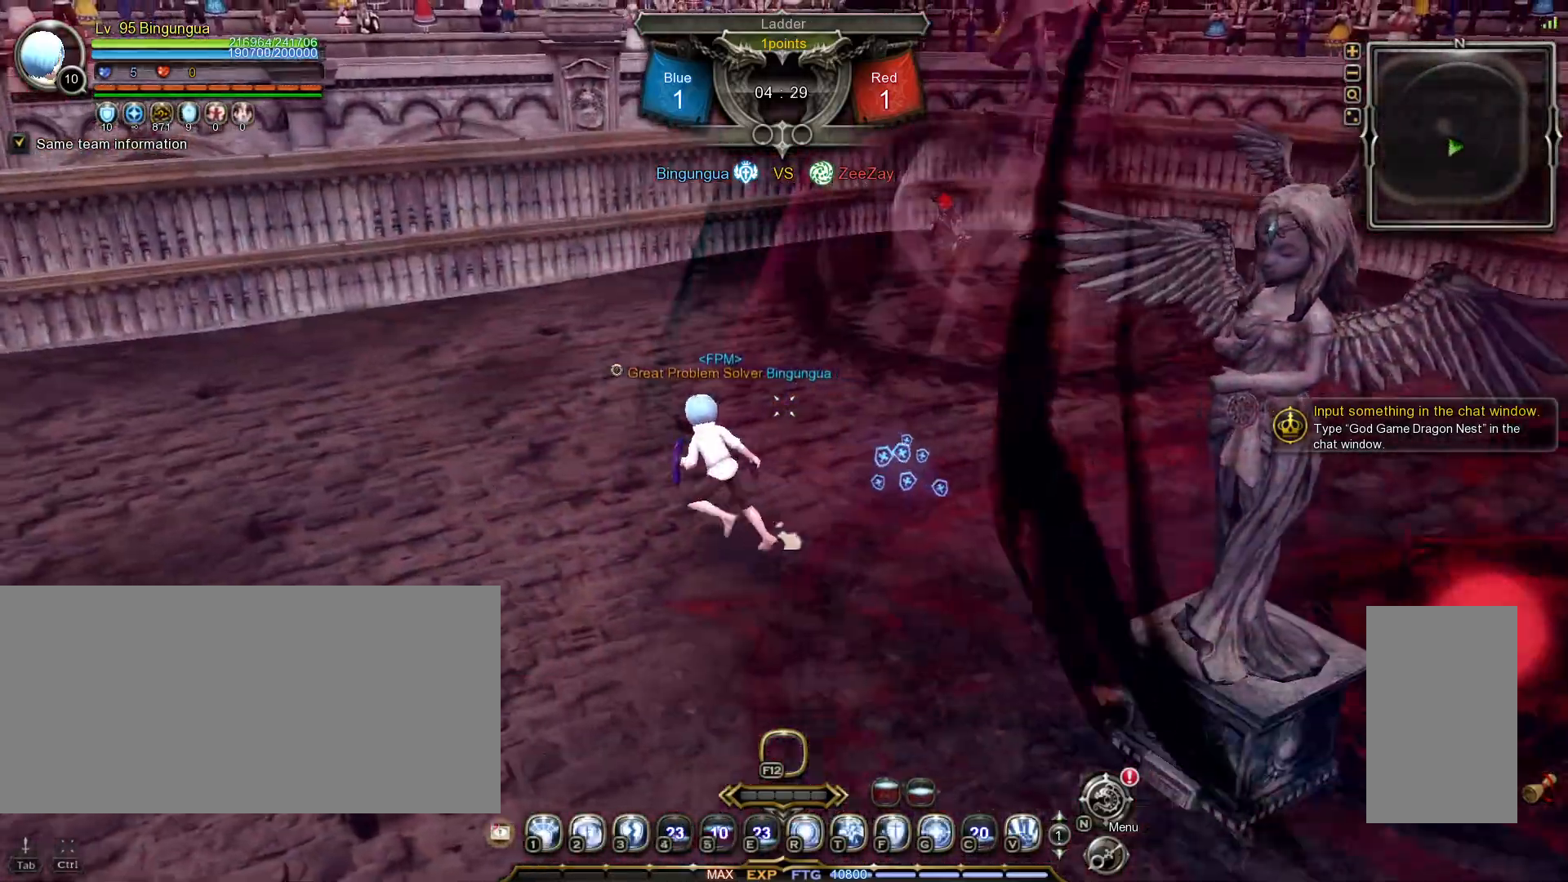
{"keys": ["a", "w"], "mouse": [], "events": [[83, "w", "down"]]}
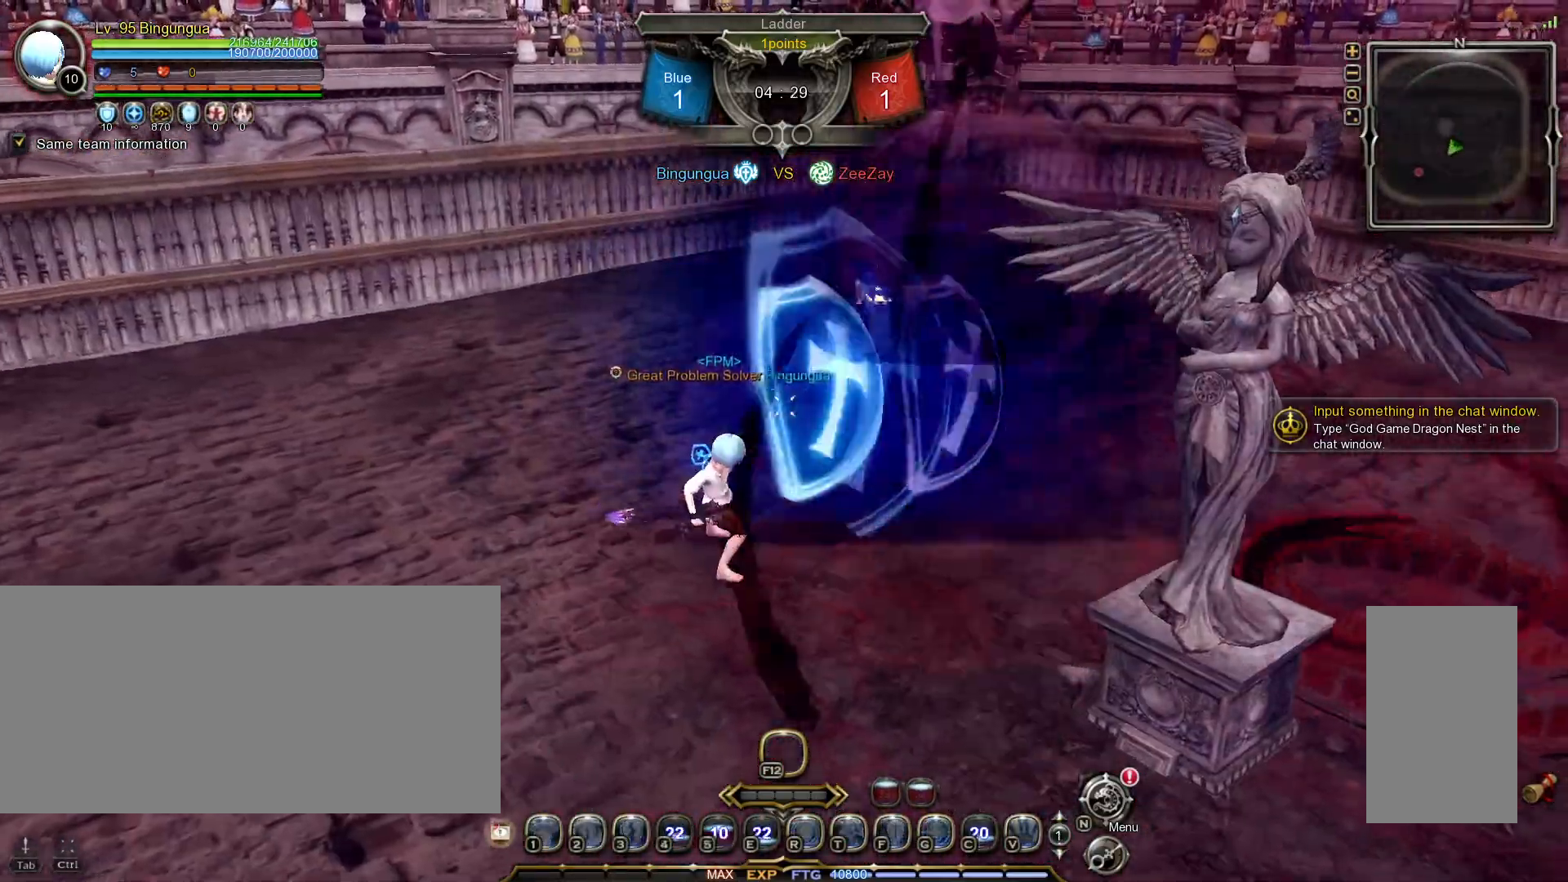
{"keys": ["shift_l", "w"], "mouse": [], "events": [[267, "a", "up"], [367, "shift_l", "down"]]}
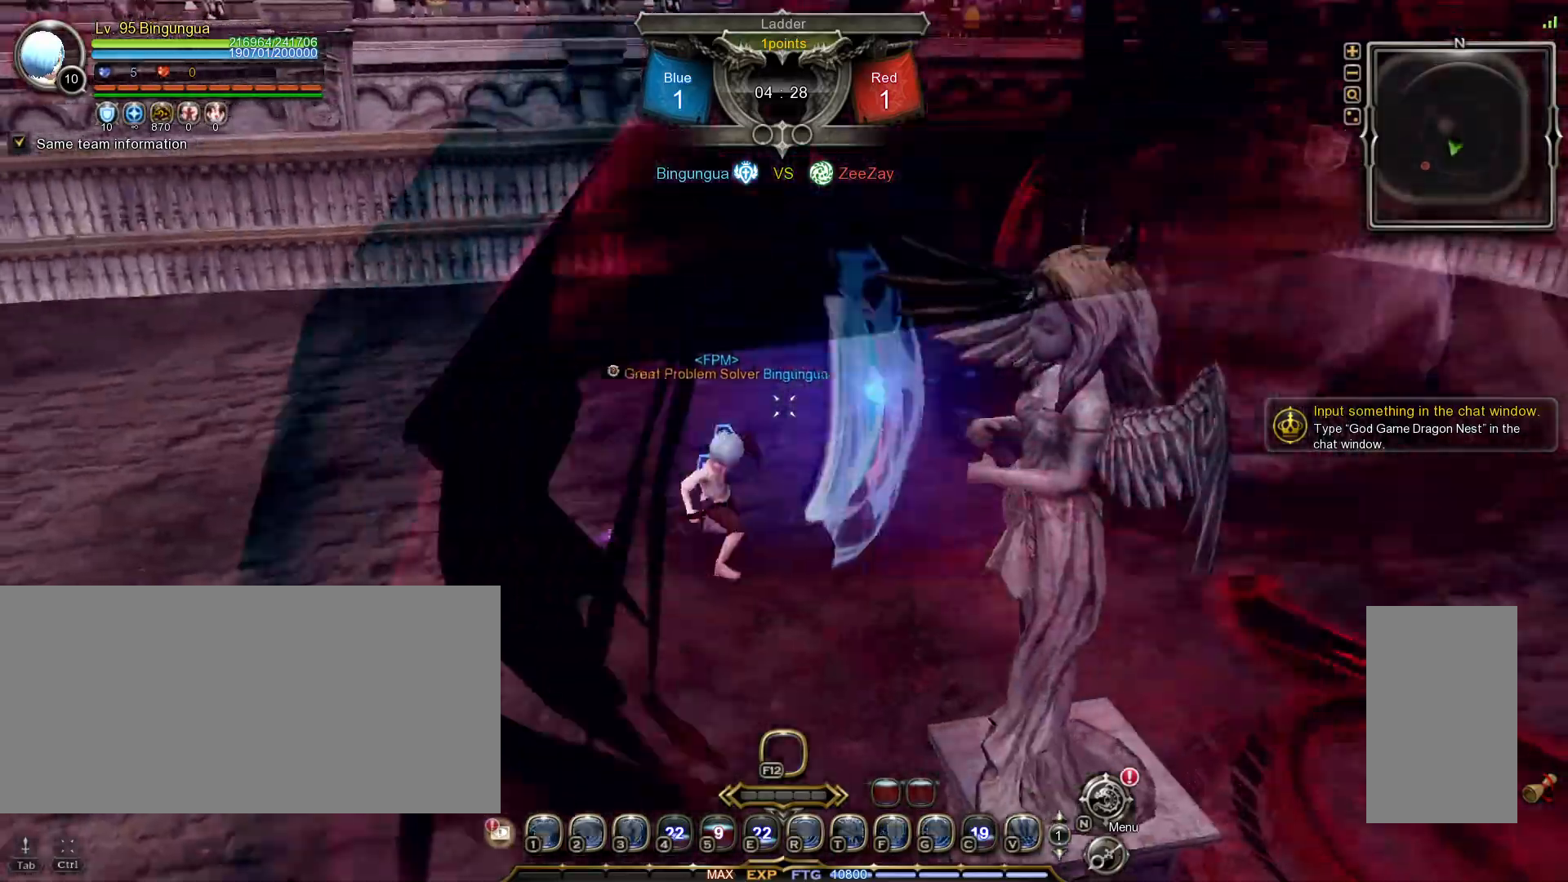
{"keys": ["shift_l", "w"], "mouse": [], "events": []}
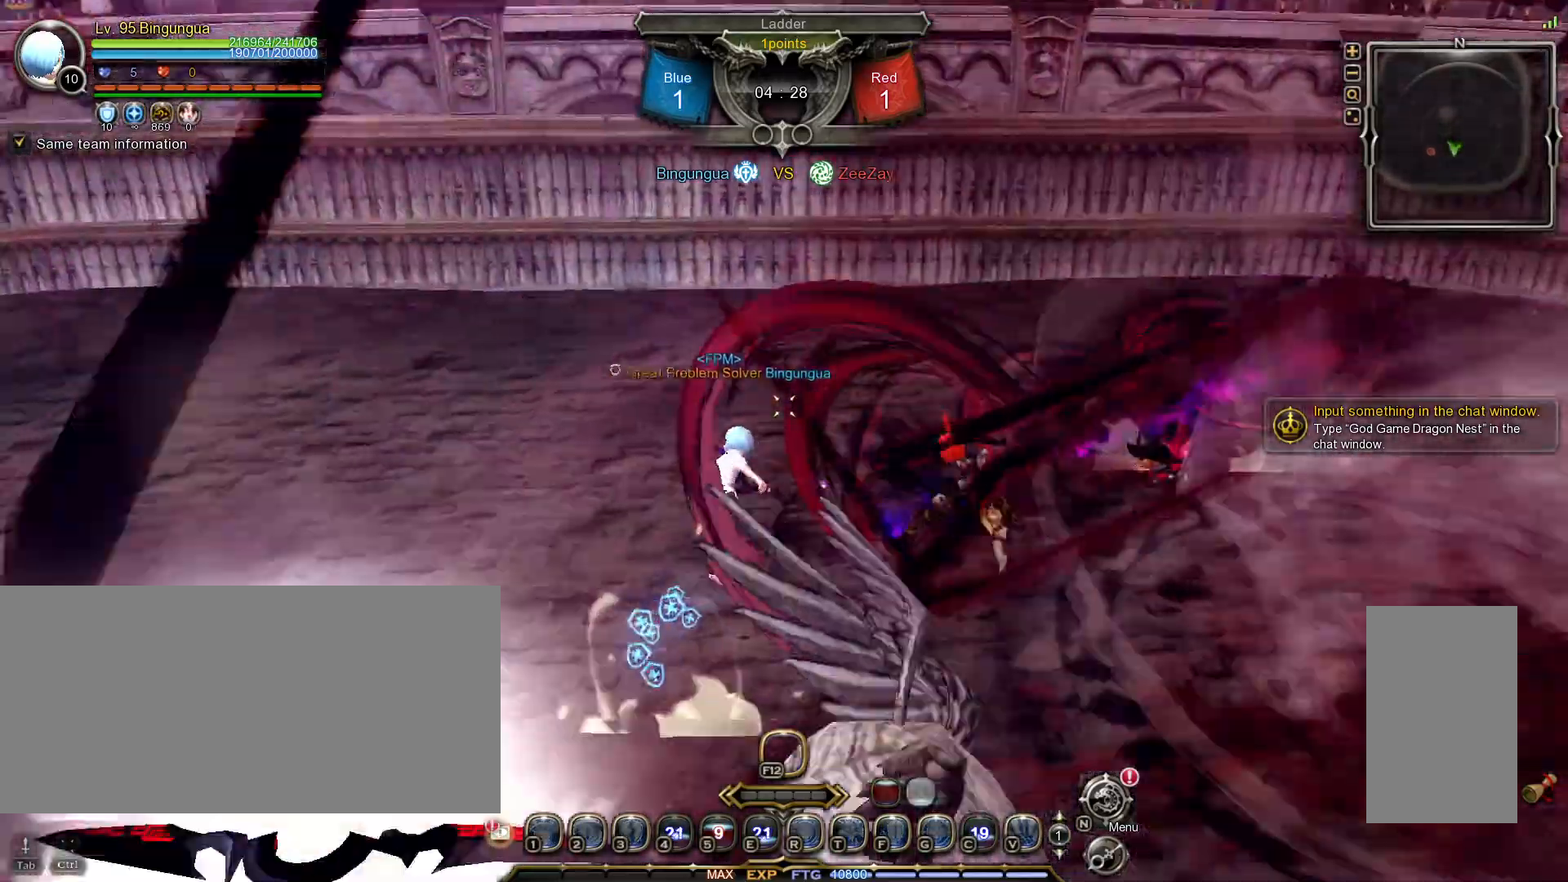
{"keys": ["a"], "mouse": [], "events": [[100, "shift_l", "up"], [183, "a", "down"], [500, "w", "up"]]}
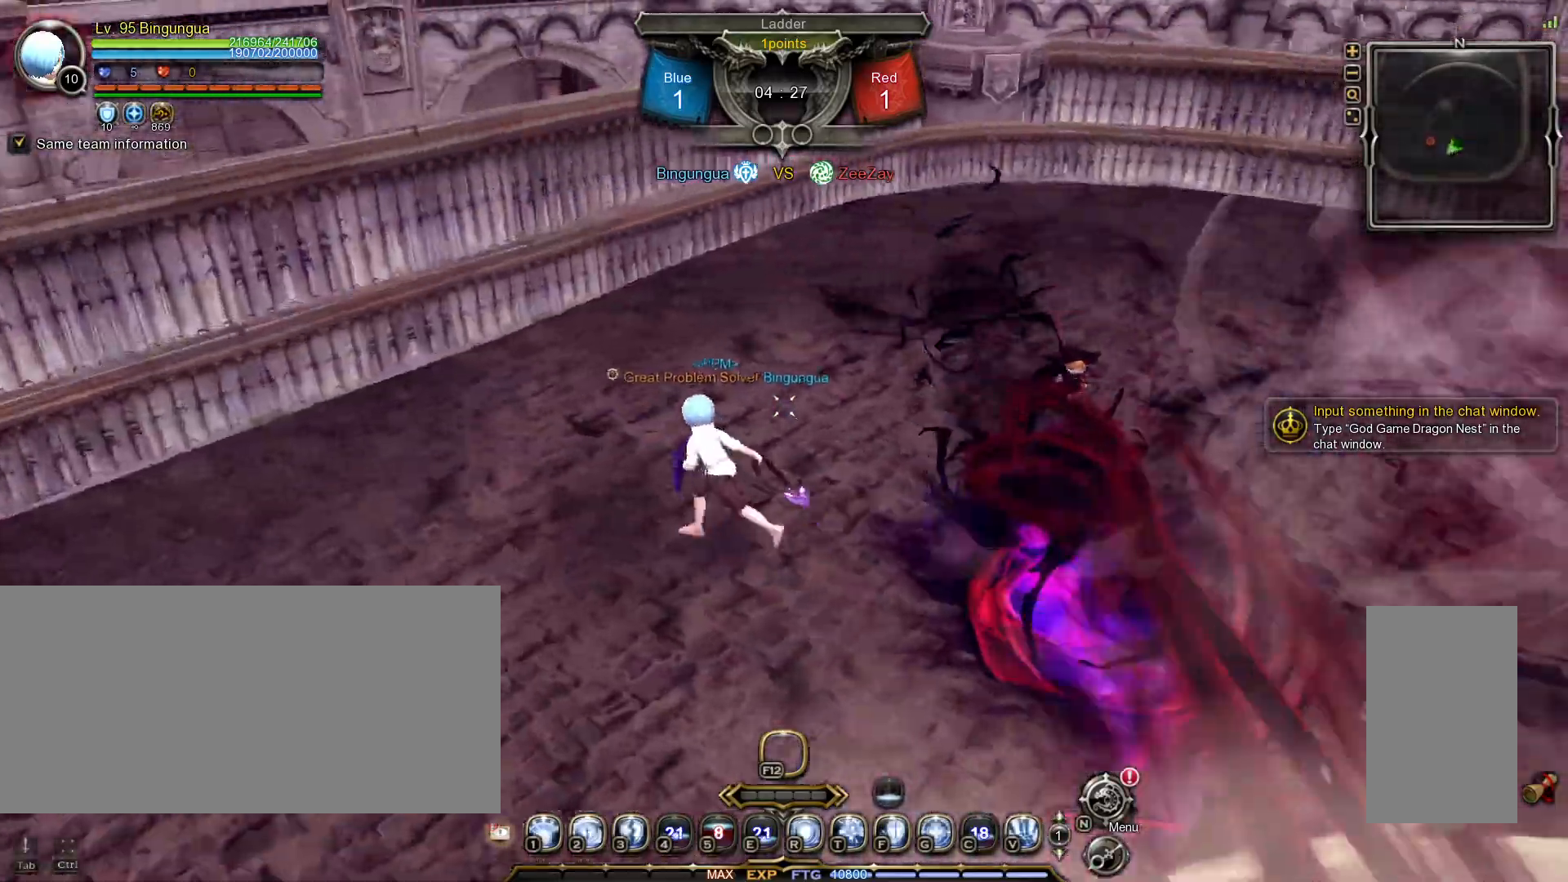
{"keys": ["d", "space"], "mouse": [], "events": [[333, "d", "down"], [367, "a", "up"], [433, "space", "down"]]}
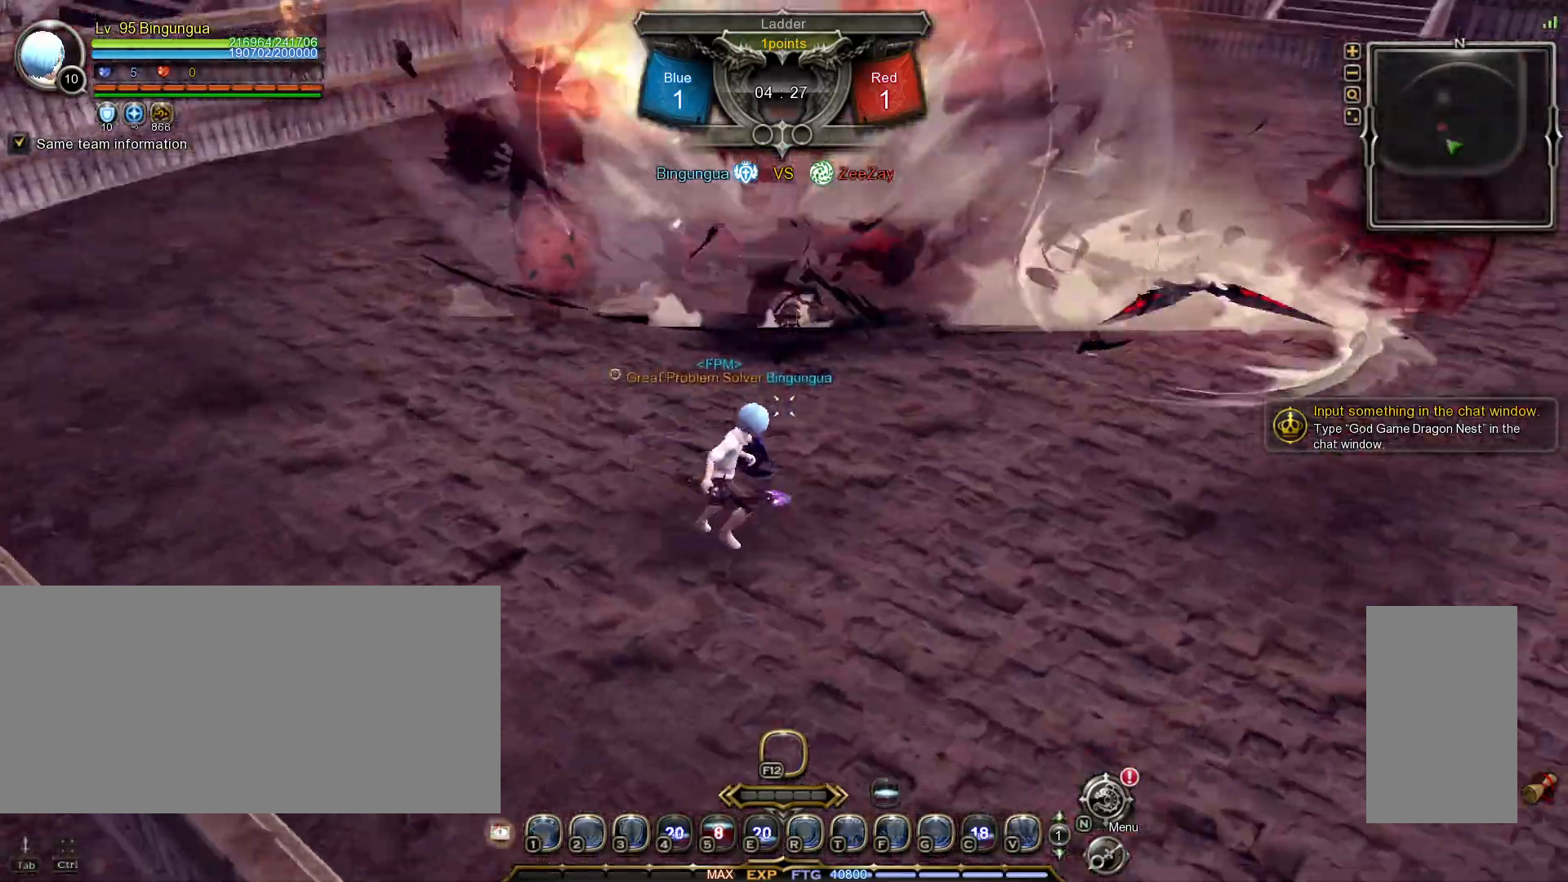
{"keys": ["a"], "mouse": [], "events": [[50, "space", "up"], [167, "a", "down"], [200, "d", "up"], [317, "mouse_left", "down"], [483, "mouse_left", "up"]]}
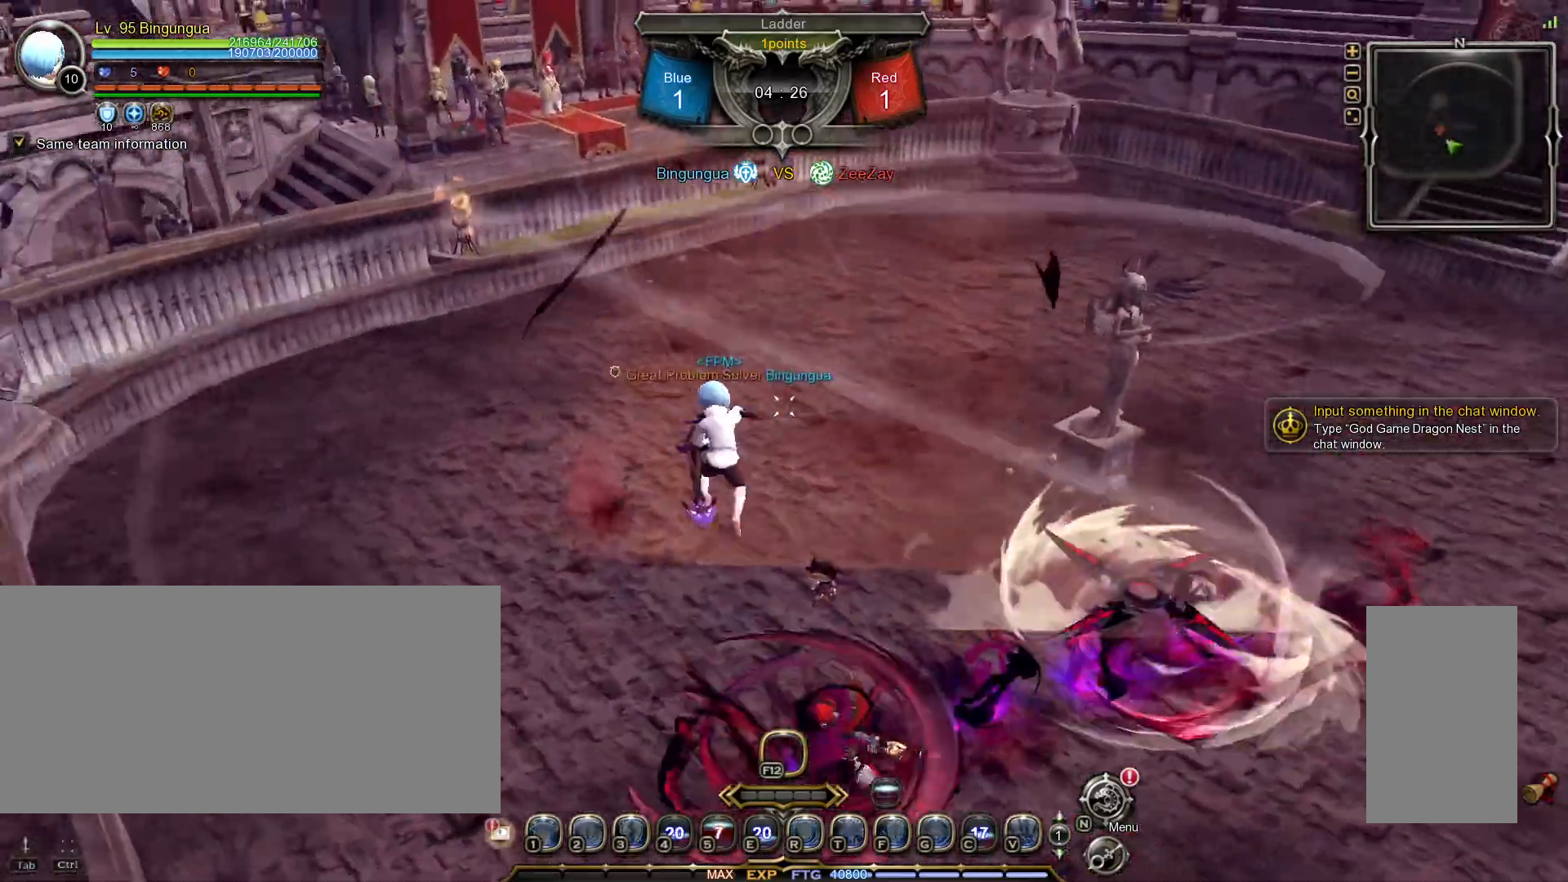
{"keys": ["a"], "mouse": [], "events": []}
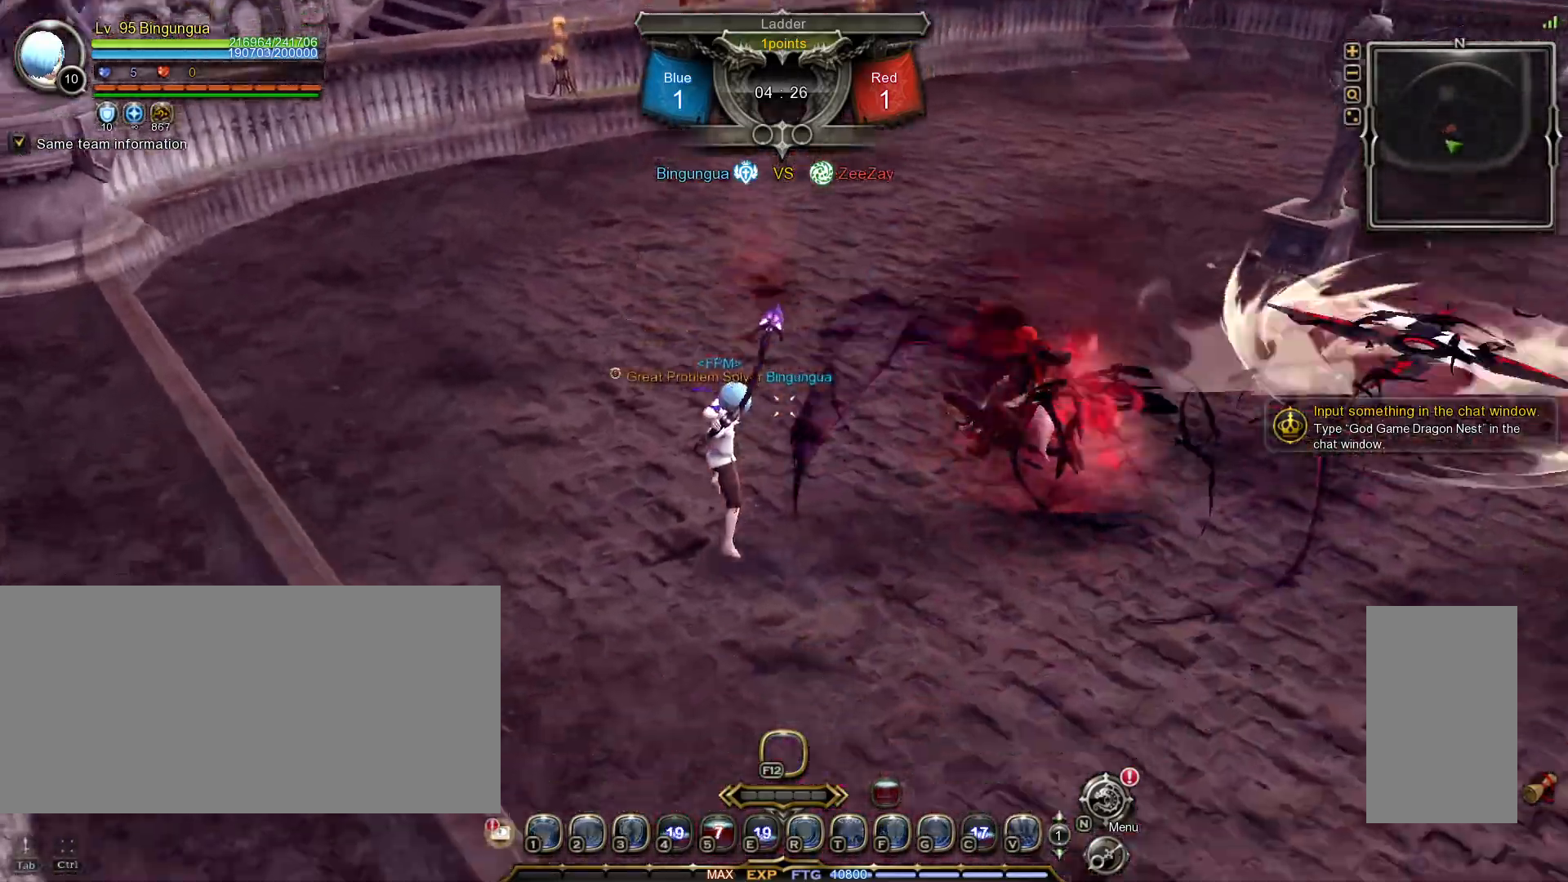
{"keys": [], "mouse": [], "events": [[83, "a", "up"], [167, "w", "down"], [200, "1", "down"], [217, "w", "up"], [283, "1", "up"]]}
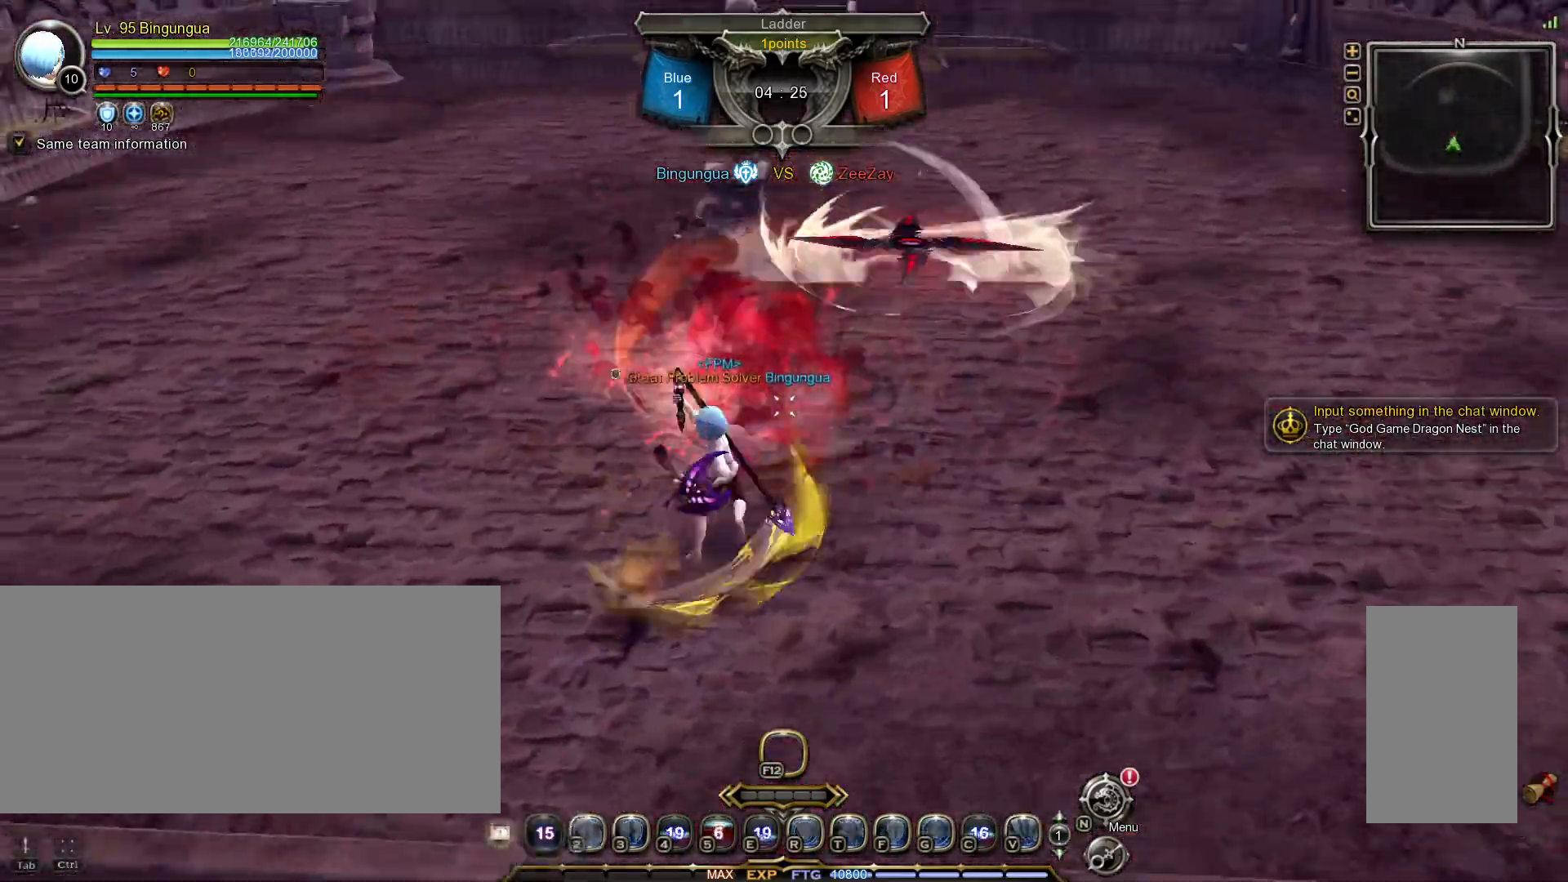
{"keys": [], "mouse": [], "events": []}
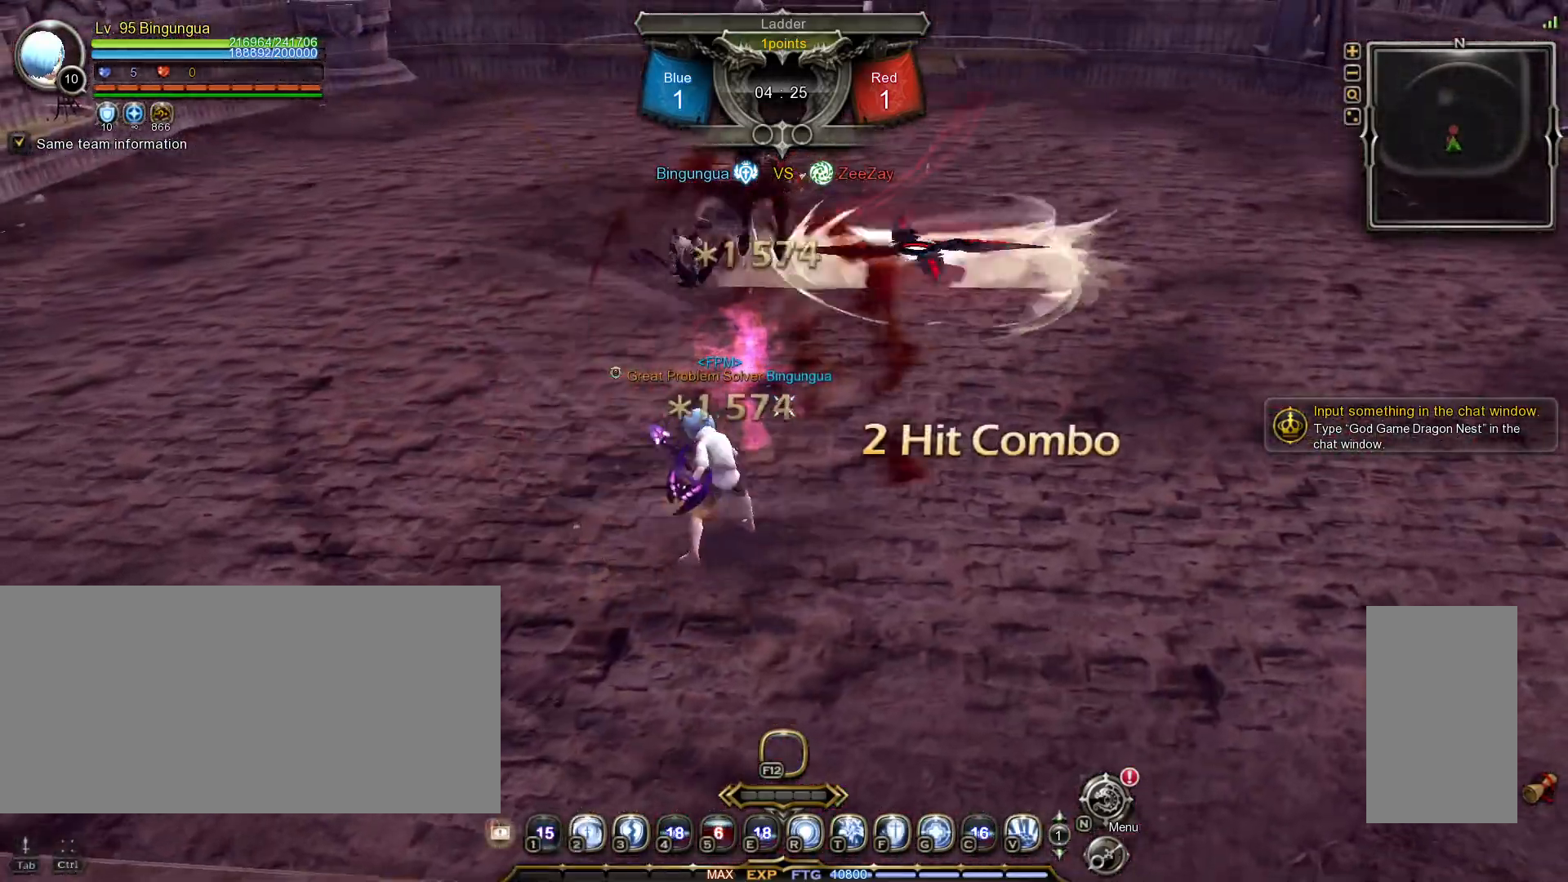
{"keys": [], "mouse": ["right"], "events": [[167, "w", "down"], [267, "mouse_right", "down"], [367, "mouse_right", "up"], [383, "w", "up"], [417, "mouse_right", "down"]]}